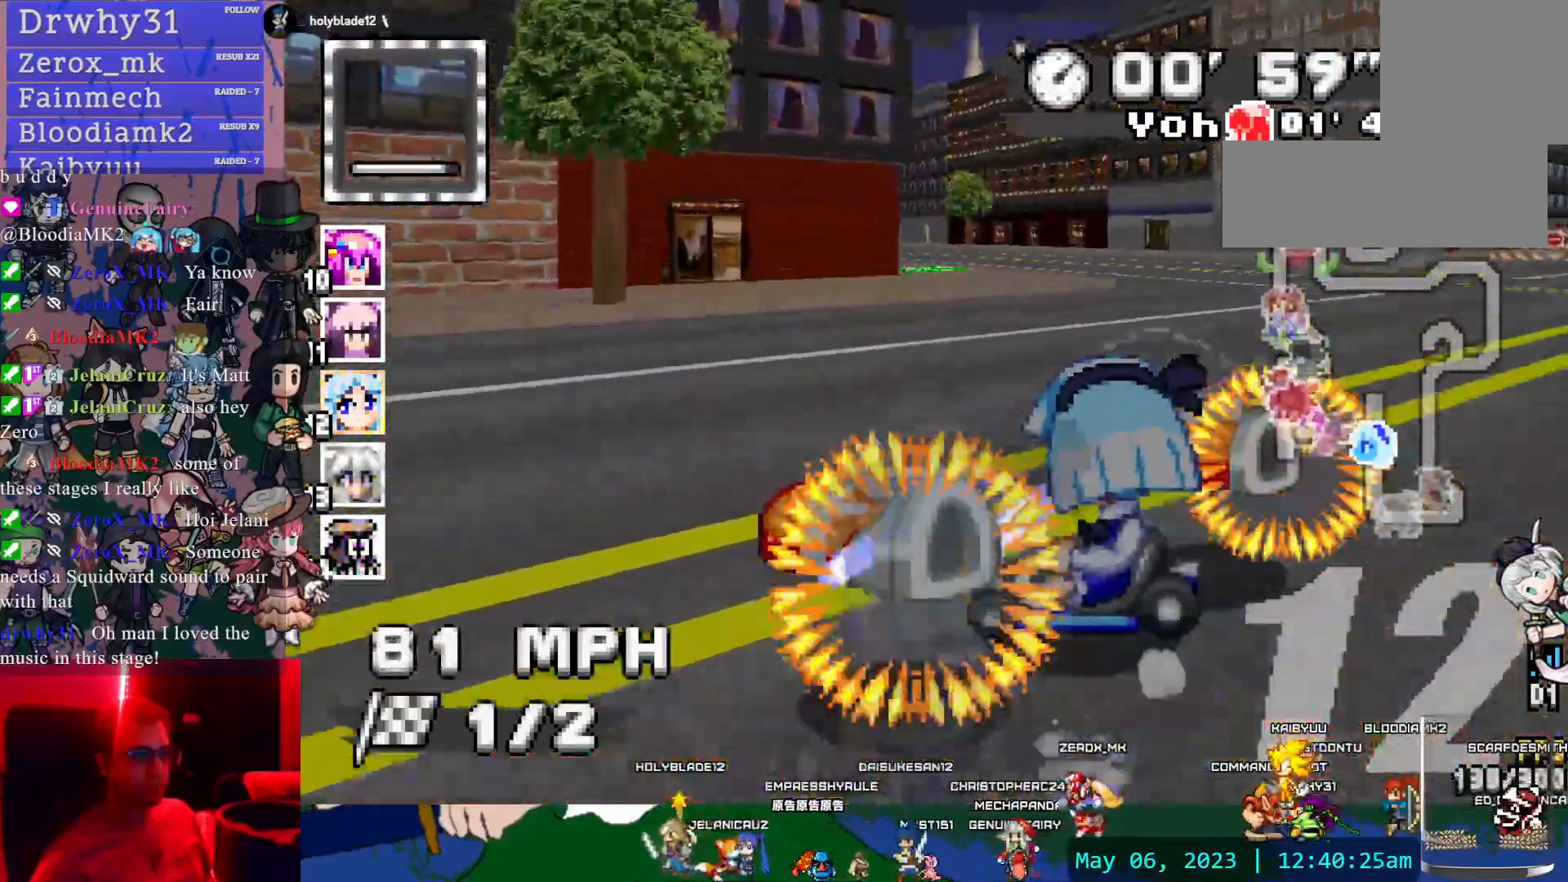
Gameplay with a controller (PlayStation layout); each line is a JSON object with the inputs held at the frame after it (dt_ms = milliseconds from this image to that frame). "events" lists button and stick changes between this image and that frame as [ms after this image, input, new state], when the widget could be followed in between. Not read: DPAD_LEFT L2 L3 R2 R3 SELECT START TOUCHPAD.
{"dt_ms": 500, "buttons": ["CROSS"], "left_stick": "right", "right_stick": "center", "events": [[300, "left_stick", "center"], [350, "left_stick", "right"]]}
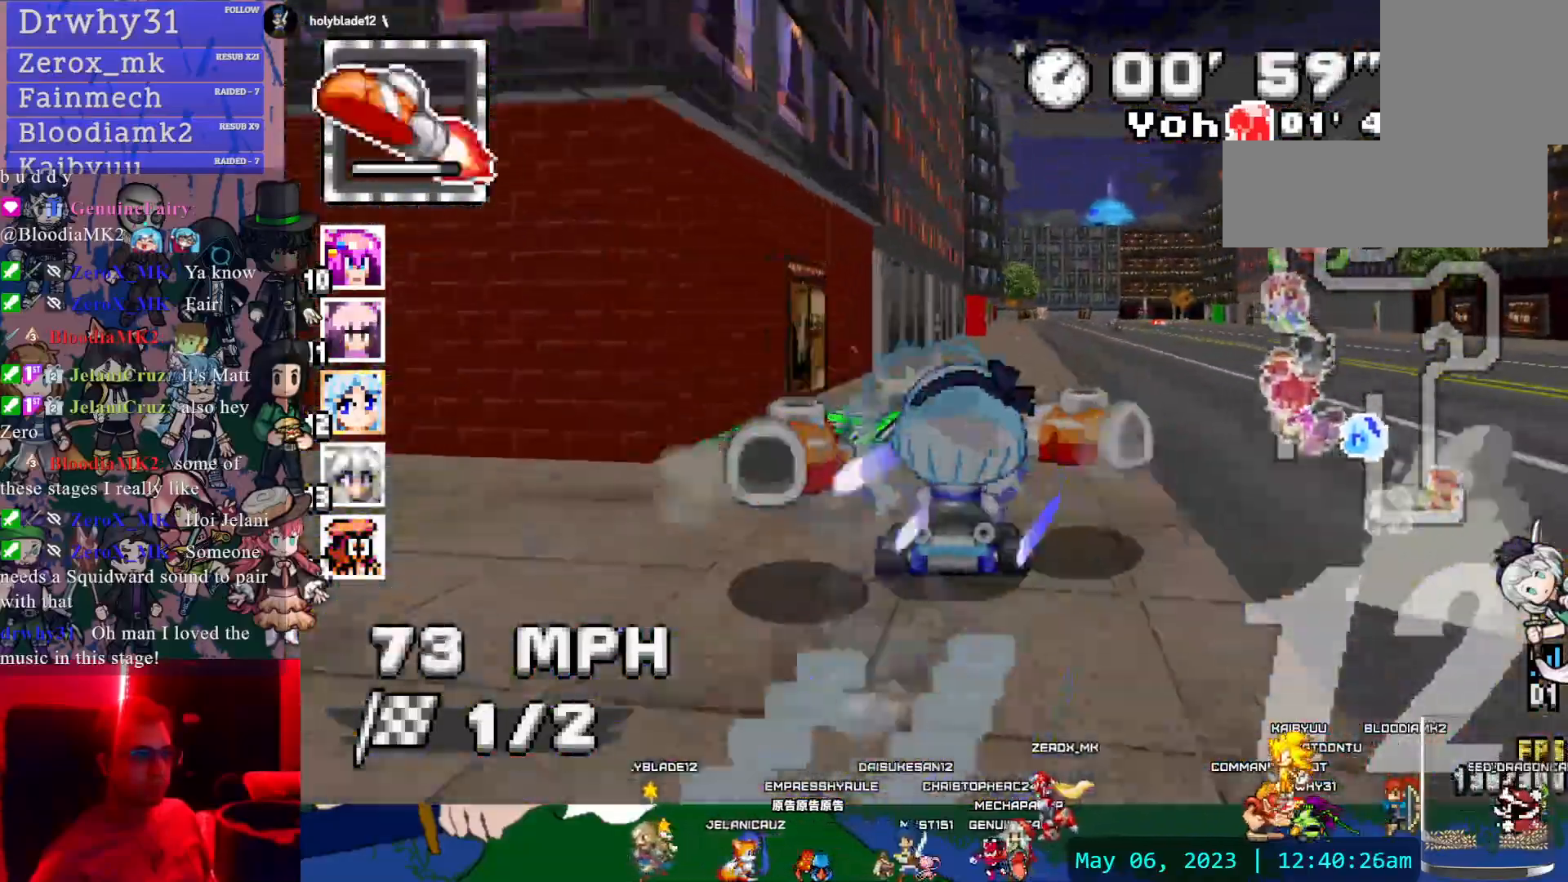
{"dt_ms": 500, "buttons": ["CROSS", "R1"], "left_stick": "right", "right_stick": "center", "events": [[200, "left_stick", "center"], [333, "left_stick", "right"], [417, "R1", "down"]]}
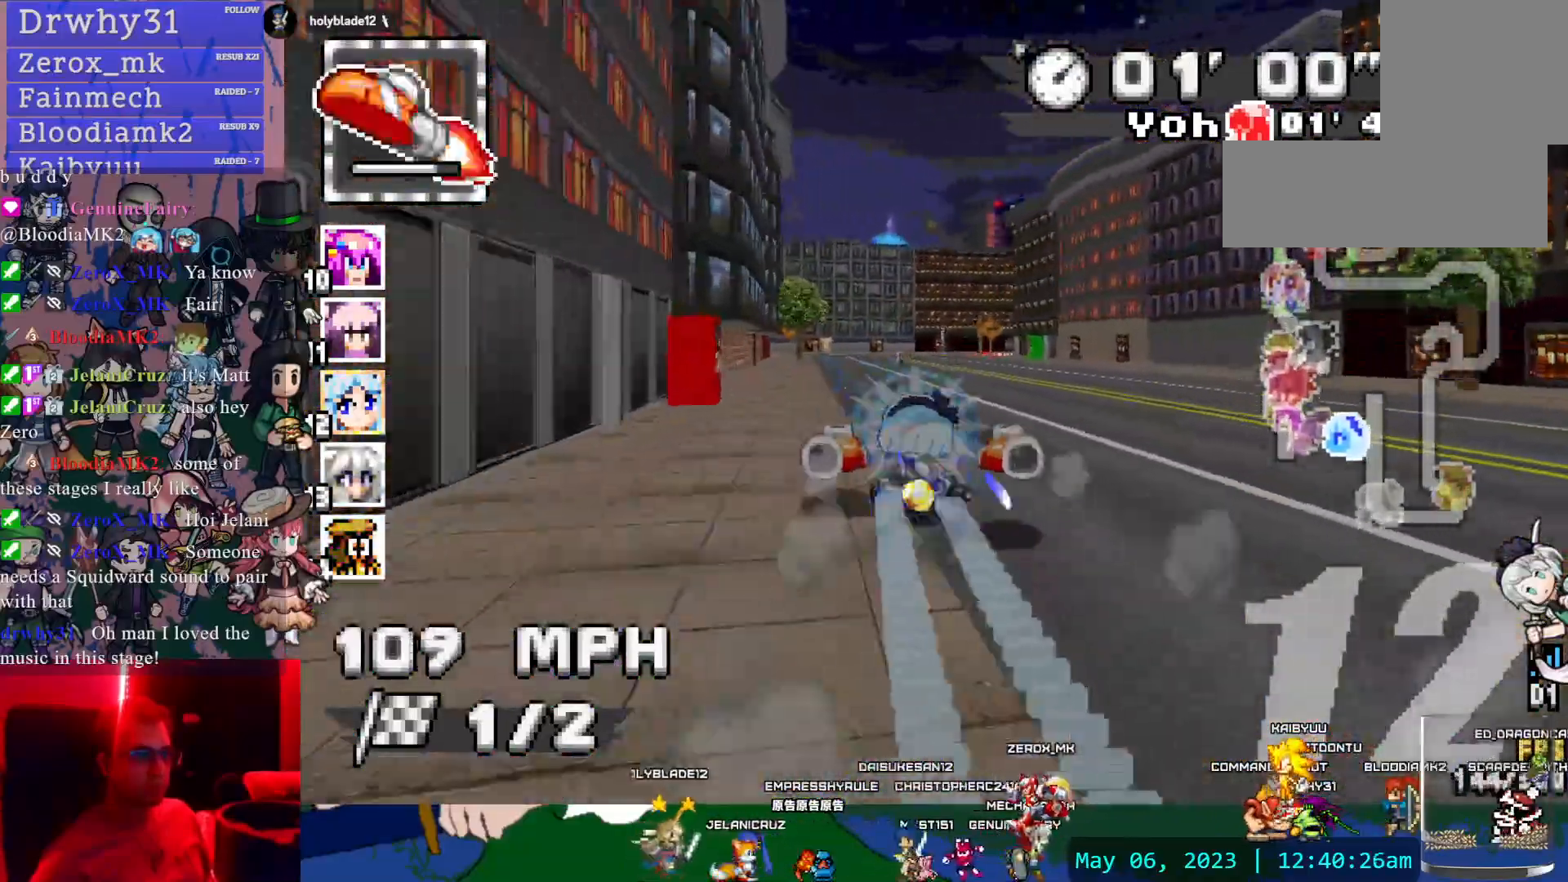
{"dt_ms": 500, "buttons": ["CROSS", "R1"], "left_stick": "center", "right_stick": "center", "events": [[133, "L1", "down"], [233, "L1", "up"], [317, "left_stick", "center"]]}
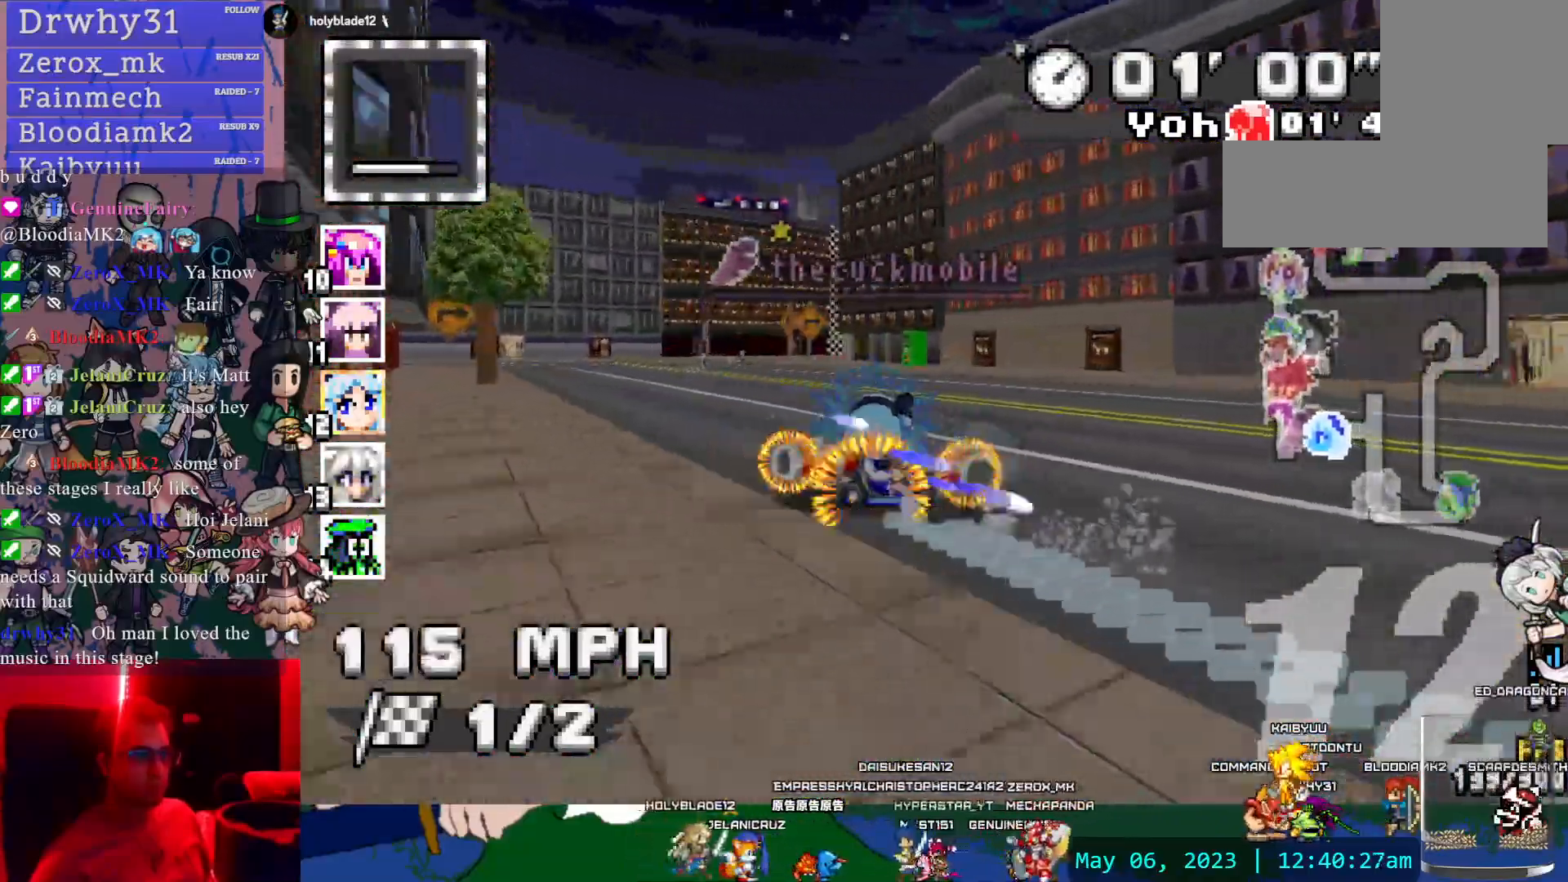
{"dt_ms": 500, "buttons": ["CROSS", "R1"], "left_stick": "left", "right_stick": "center", "events": [[50, "left_stick", "left"], [233, "left_stick", "right"], [467, "left_stick", "left"]]}
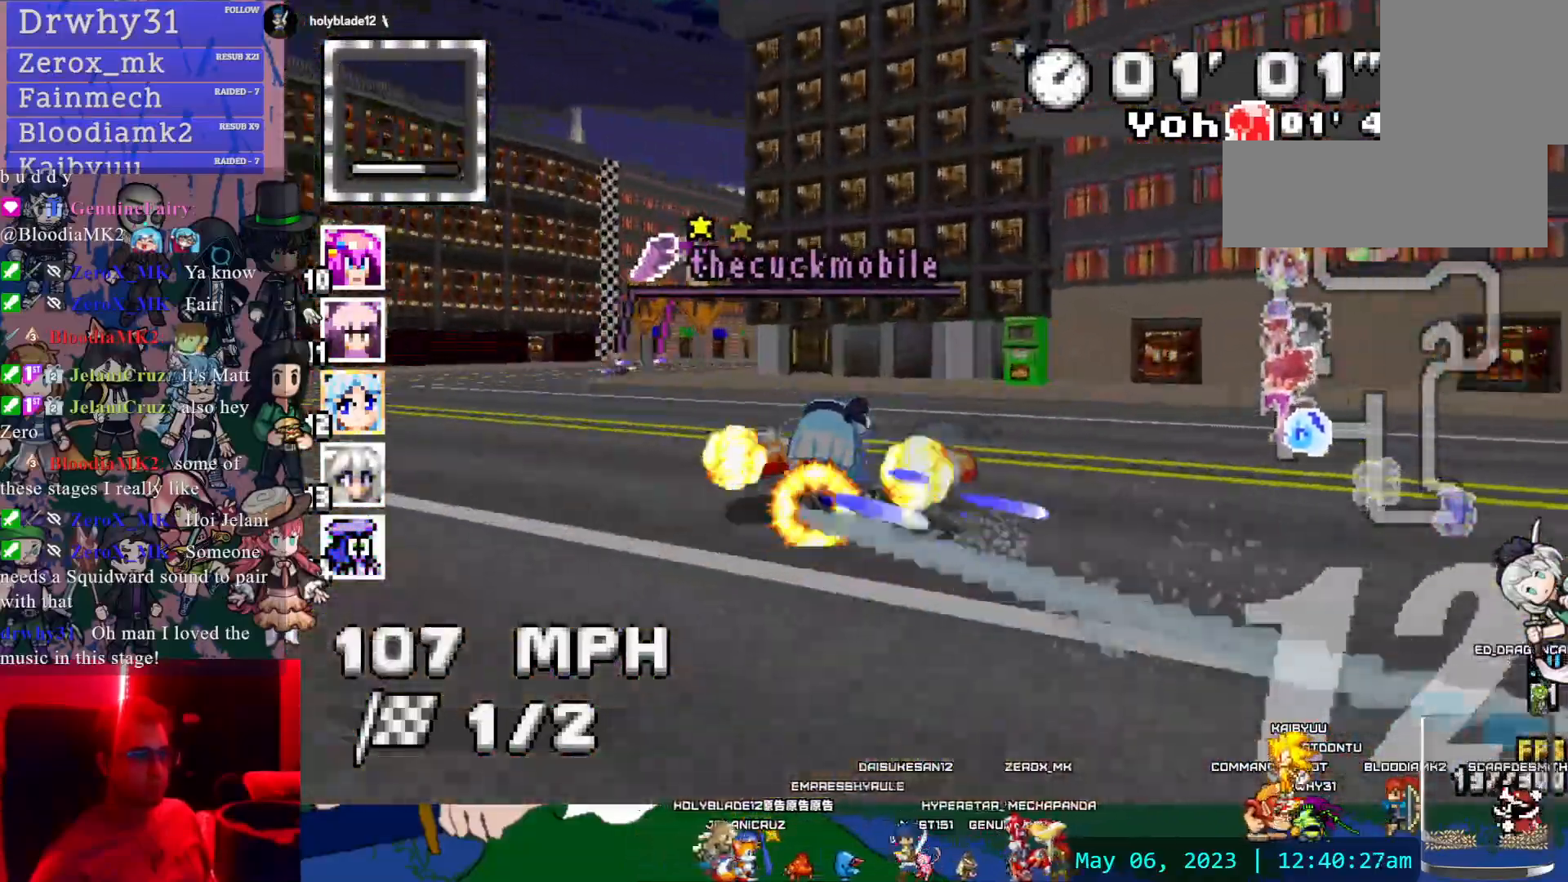
{"dt_ms": 500, "buttons": ["CROSS"], "left_stick": "center", "right_stick": "center", "events": [[300, "left_stick", "center"], [367, "R1", "up"]]}
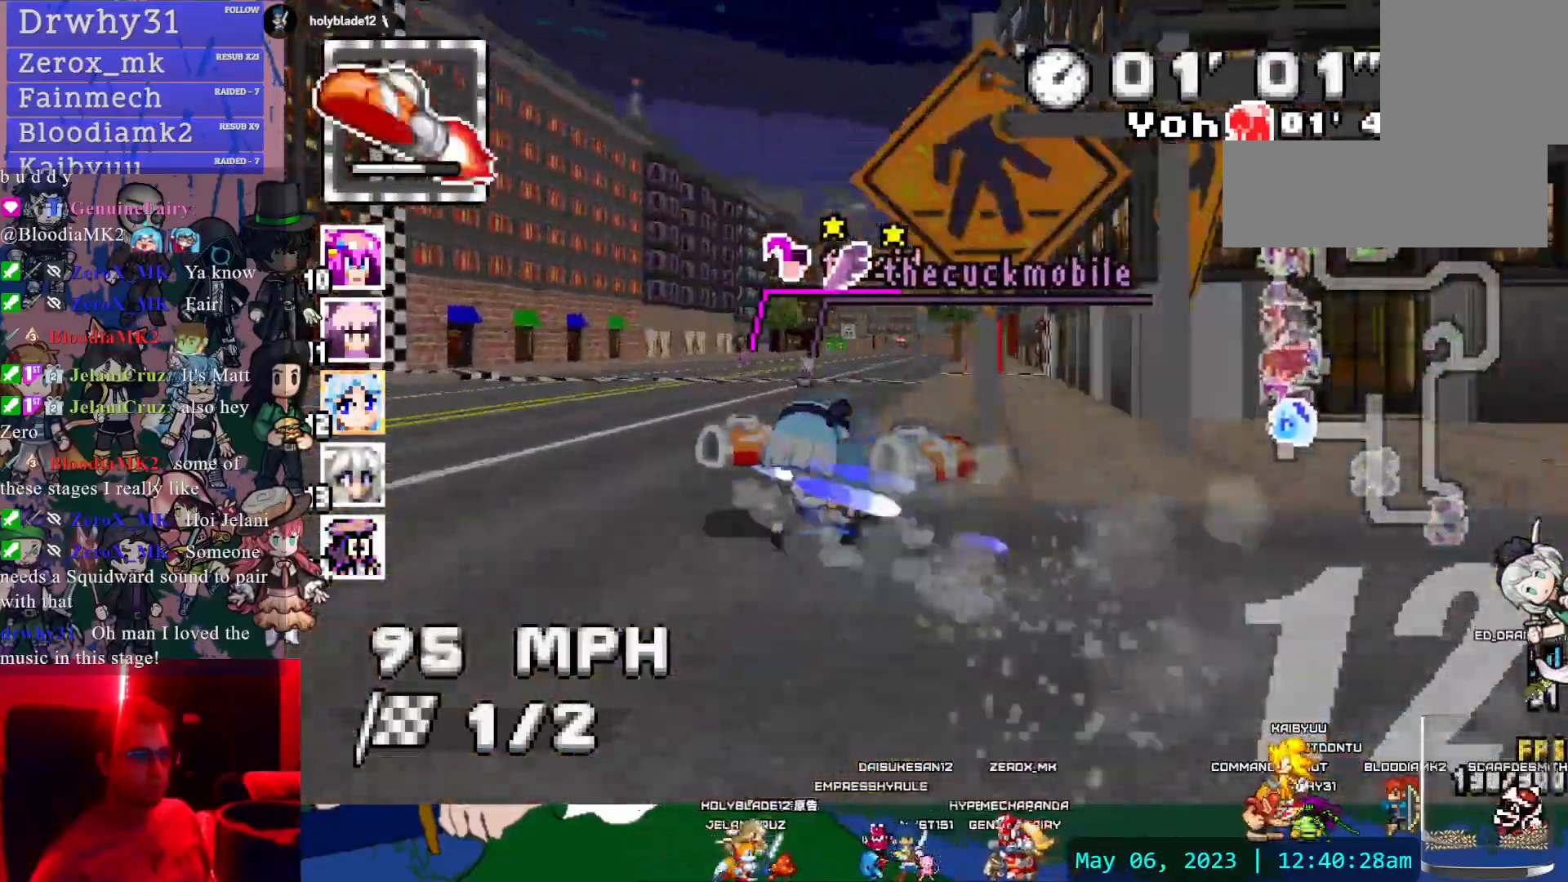
{"dt_ms": 500, "buttons": ["CROSS"], "left_stick": "right", "right_stick": "center", "events": [[67, "L1", "down"], [67, "left_stick", "left"], [150, "L1", "up"], [150, "left_stick", "center"], [383, "left_stick", "right"]]}
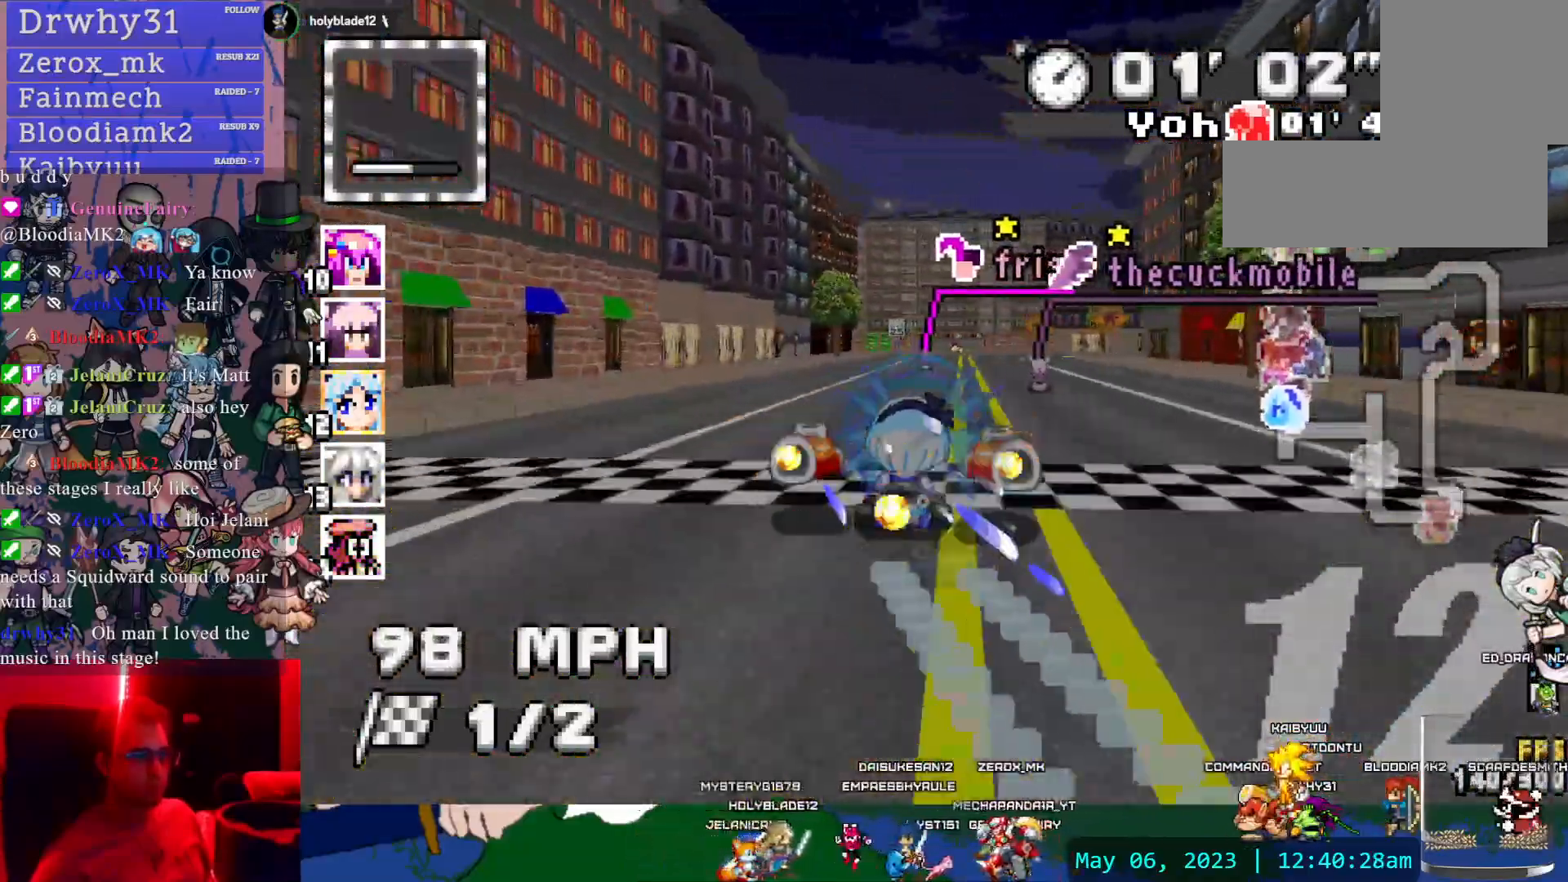
{"dt_ms": 500, "buttons": ["CROSS"], "left_stick": "center", "right_stick": "center", "events": [[33, "left_stick", "center"], [200, "left_stick", "left"], [350, "left_stick", "center"]]}
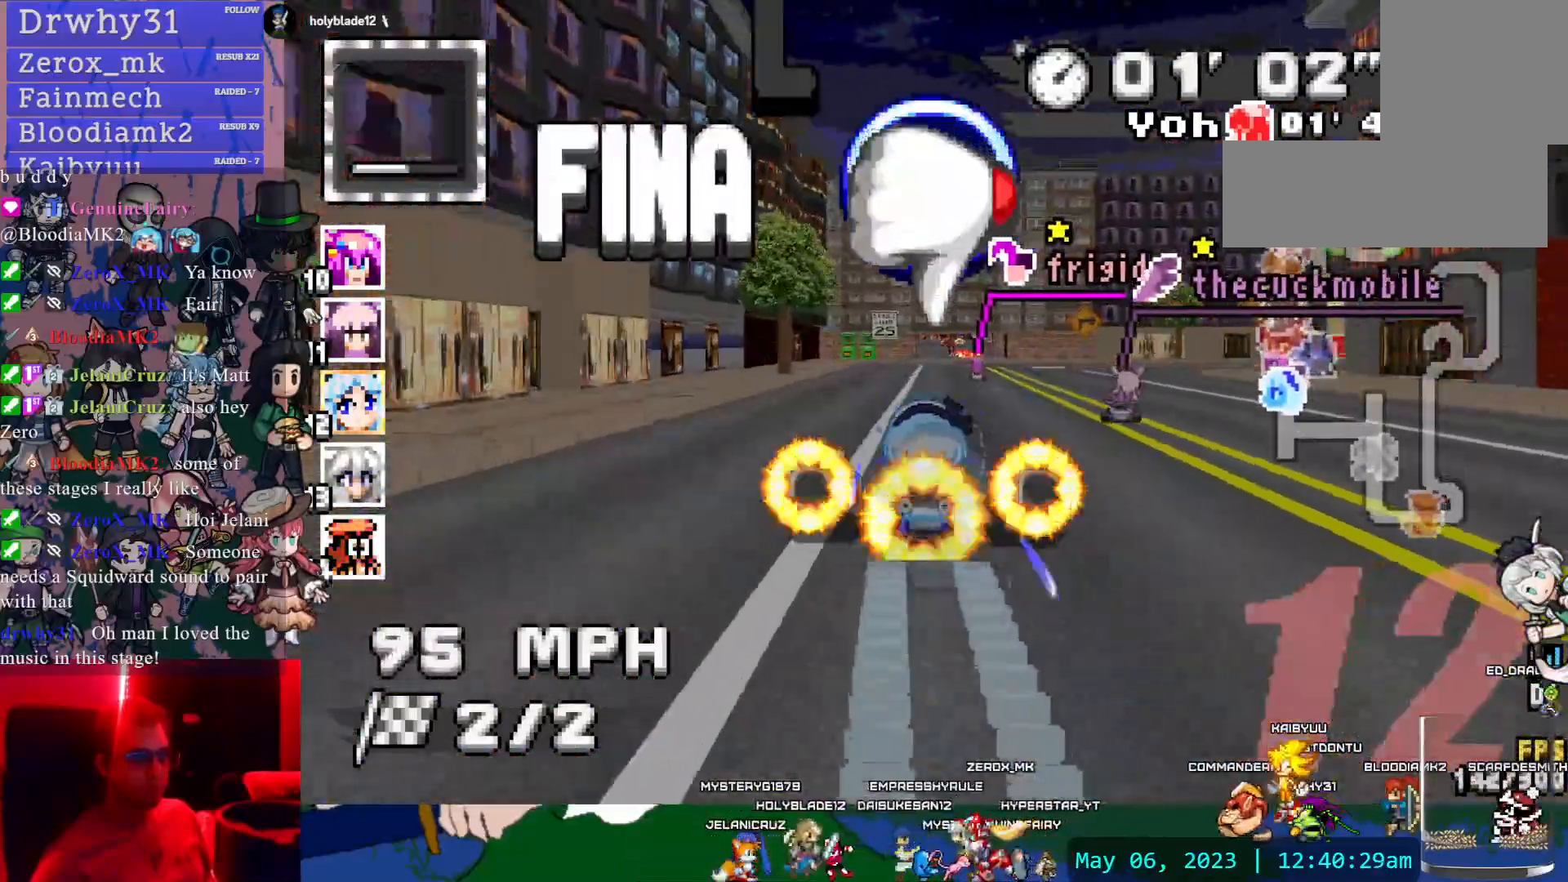
{"dt_ms": 500, "buttons": ["CROSS"], "left_stick": "center", "right_stick": "center", "events": [[133, "L1", "down"], [250, "L1", "up"]]}
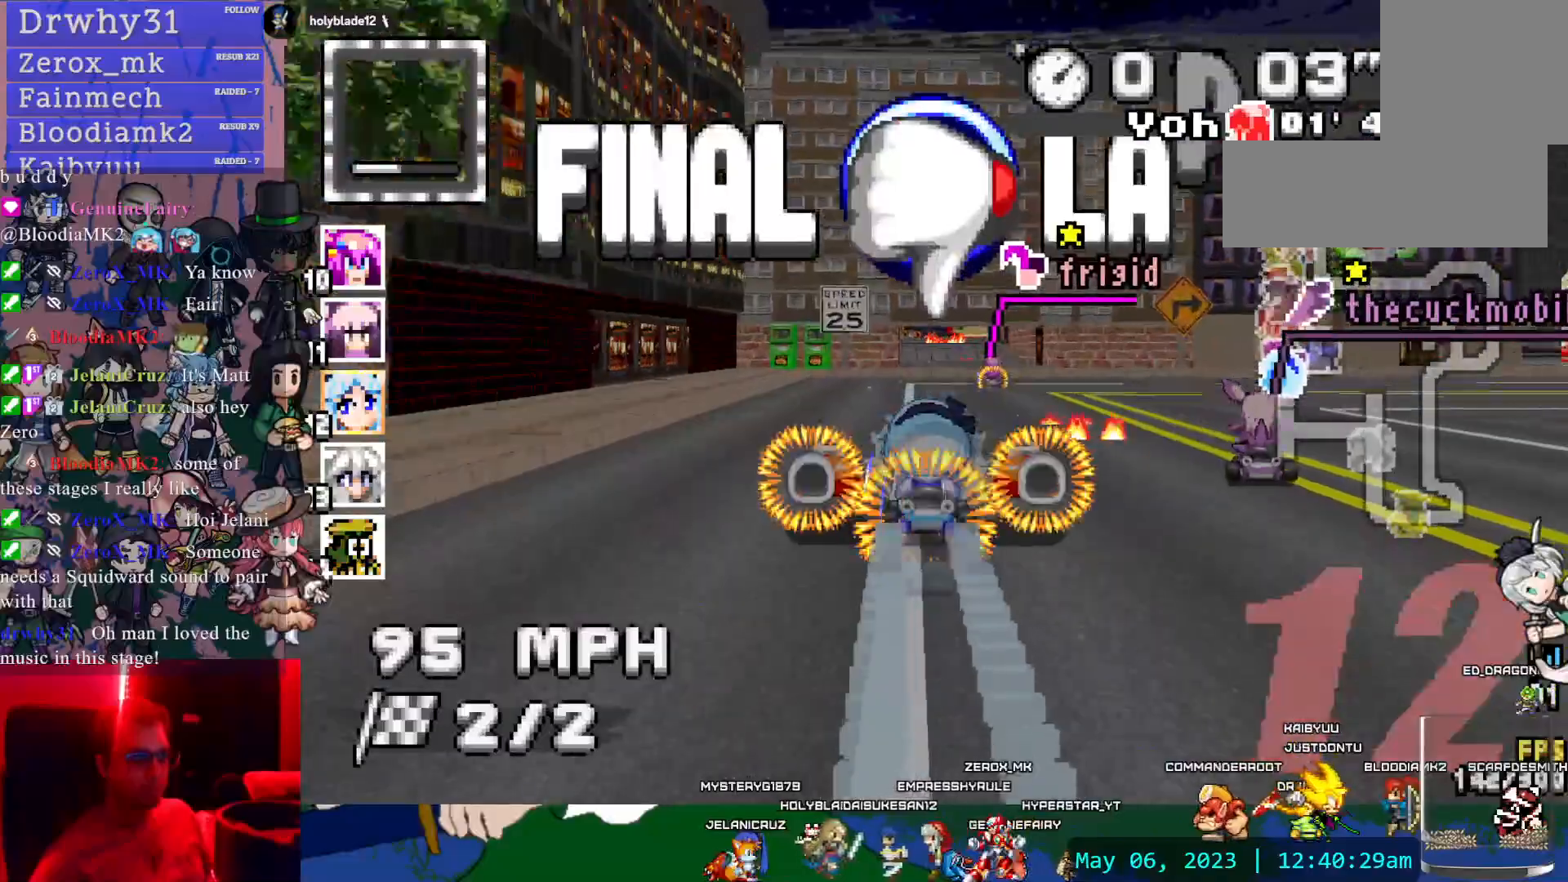
{"dt_ms": 500, "buttons": ["CROSS"], "left_stick": "center", "right_stick": "center", "events": []}
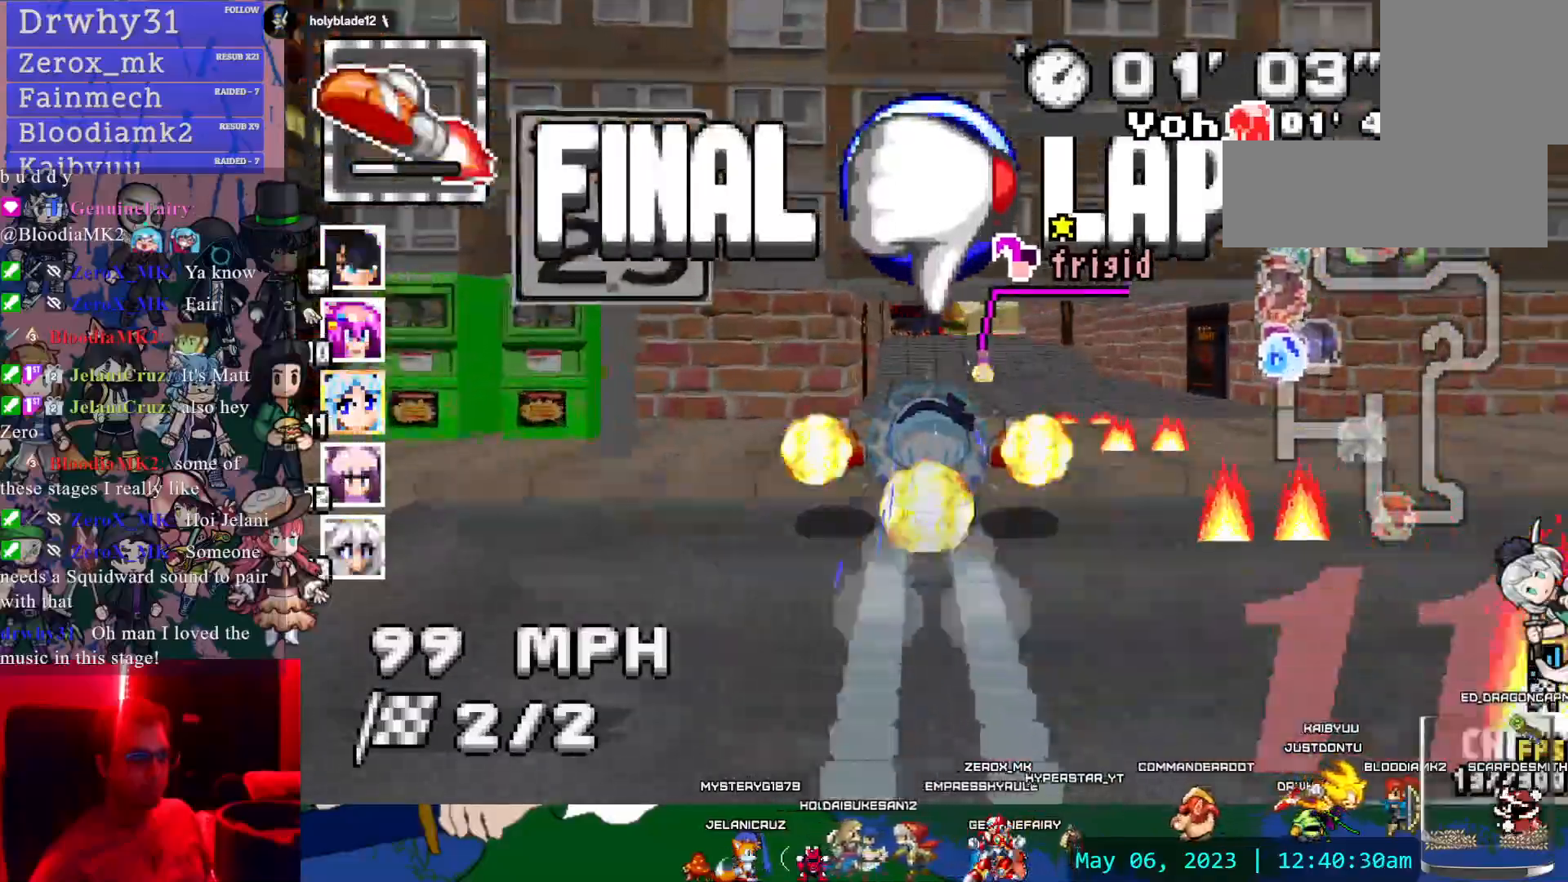
{"dt_ms": 500, "buttons": ["CROSS"], "left_stick": "center", "right_stick": "center", "events": [[33, "left_stick", "left"], [117, "left_stick", "center"], [350, "L1", "down"], [450, "L1", "up"]]}
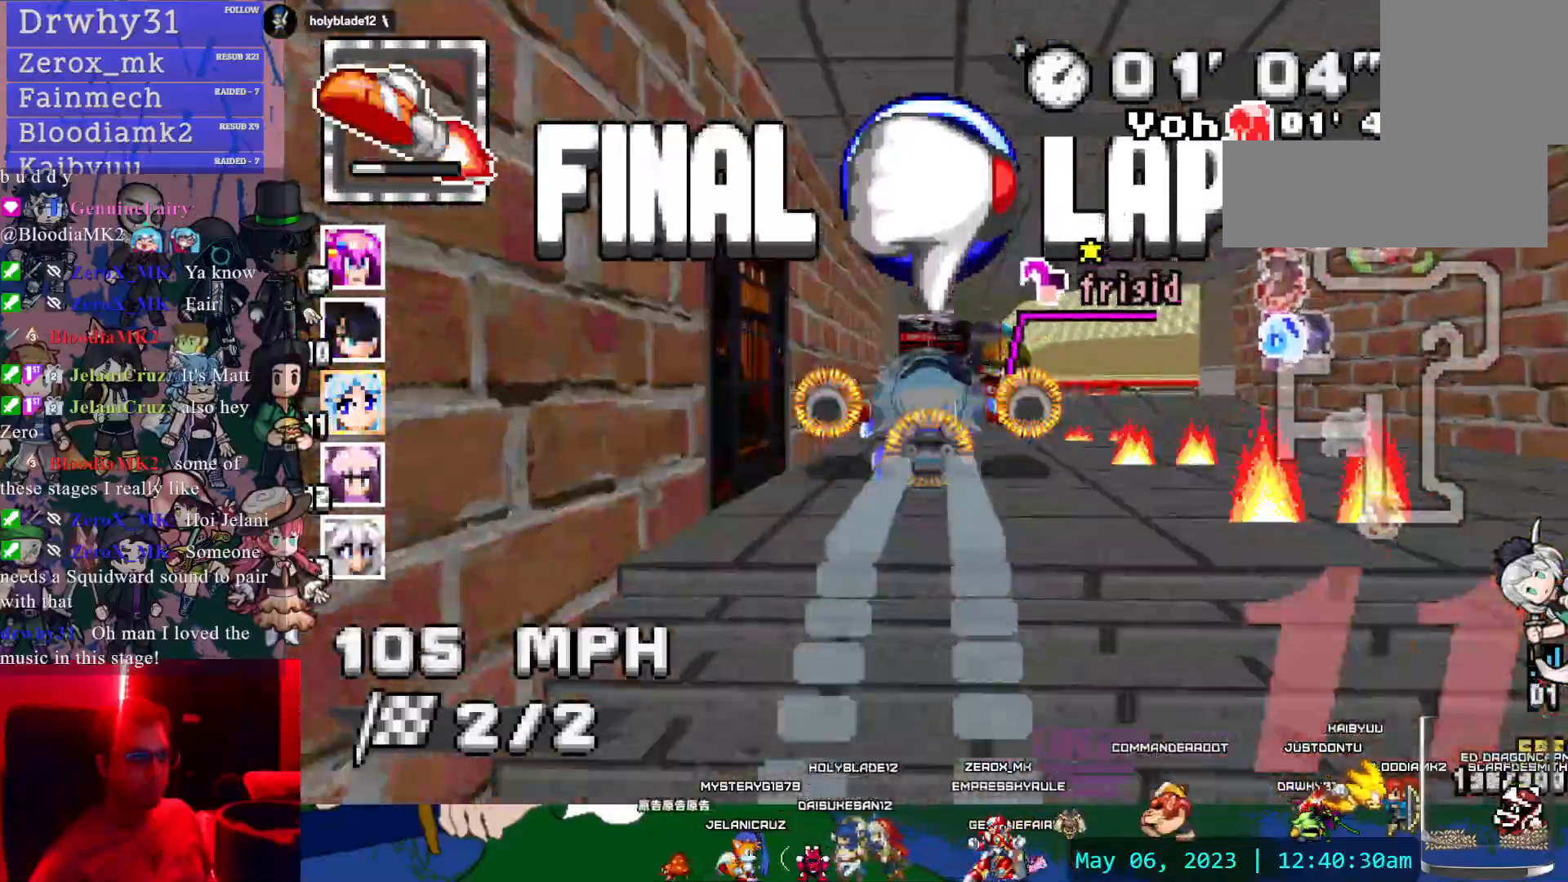
{"dt_ms": 500, "buttons": ["CROSS"], "left_stick": "center", "right_stick": "center", "events": []}
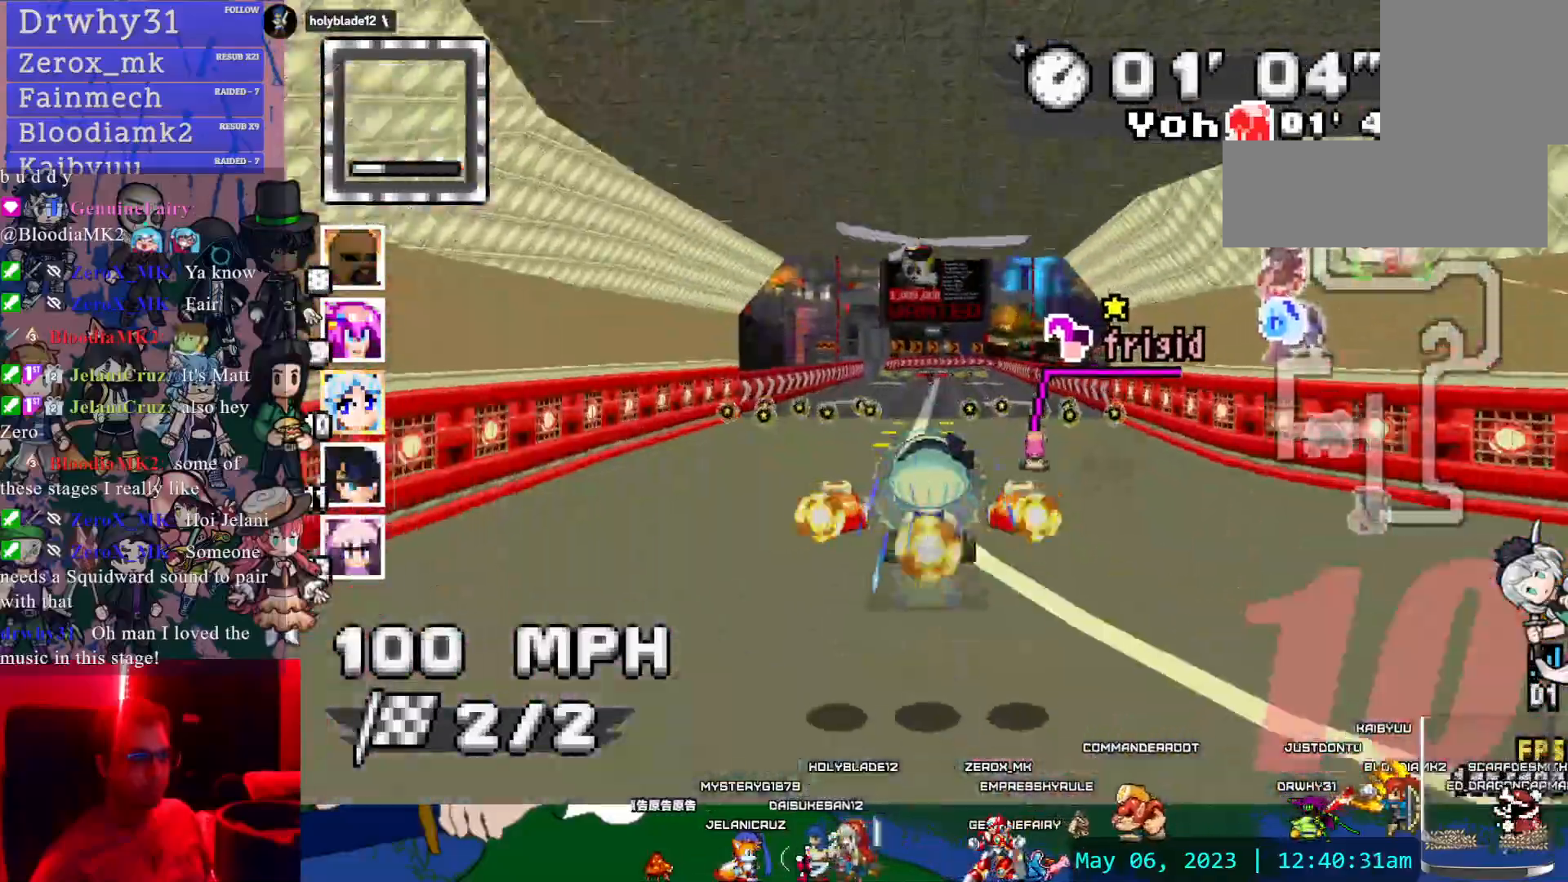
{"dt_ms": 500, "buttons": ["CROSS"], "left_stick": "center", "right_stick": "center", "events": []}
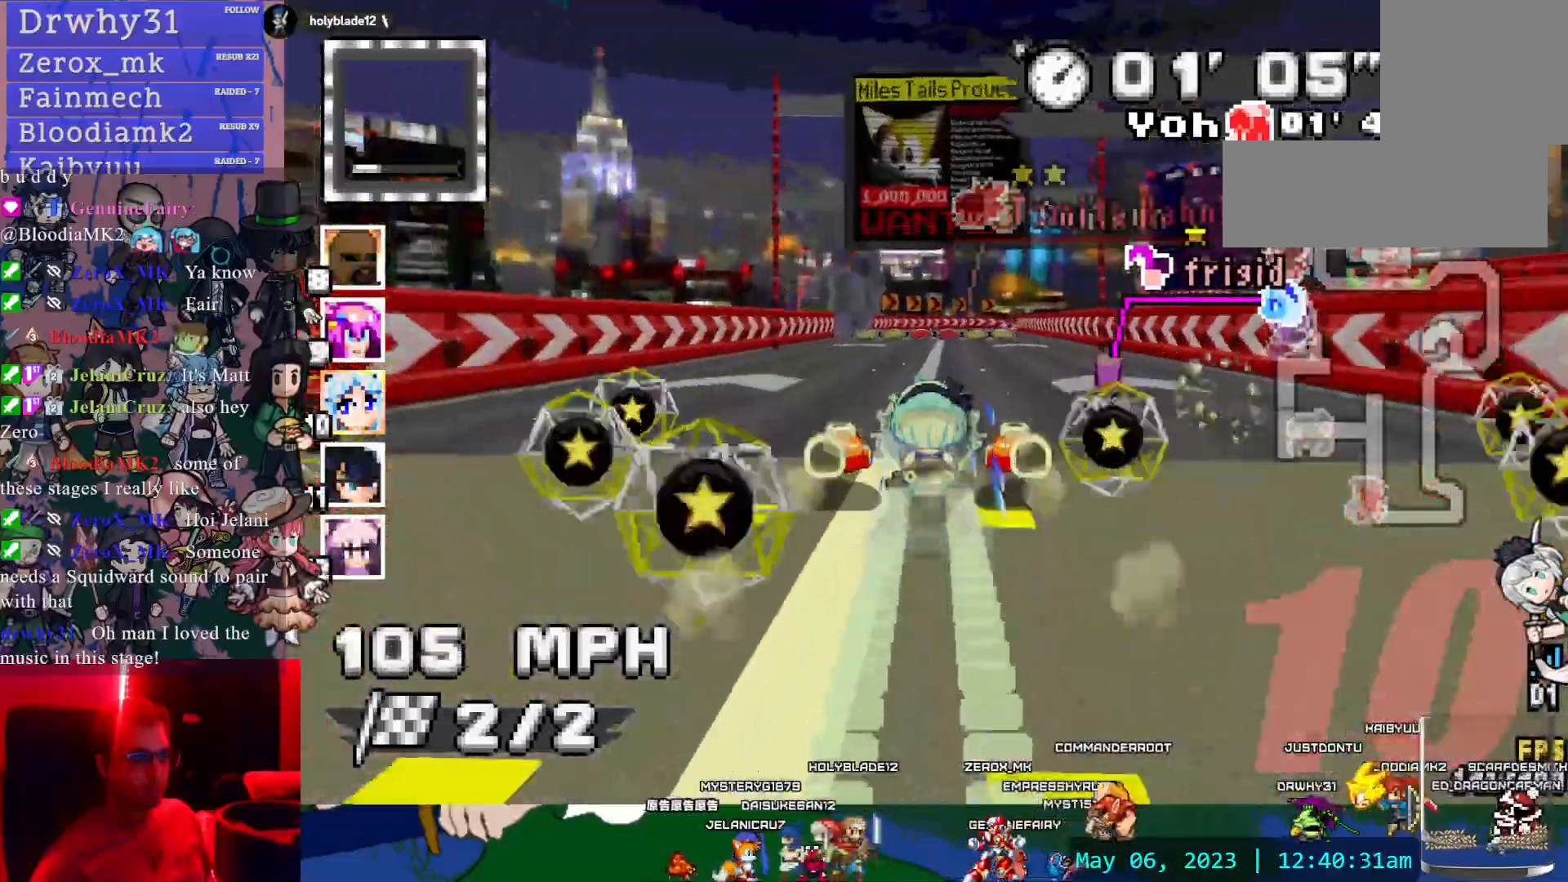
{"dt_ms": 500, "buttons": ["CROSS", "R1"], "left_stick": "right", "right_stick": "center", "events": [[150, "L1", "down"], [150, "left_stick", "down-right"], [183, "R1", "down"], [267, "L1", "up"], [350, "left_stick", "right"]]}
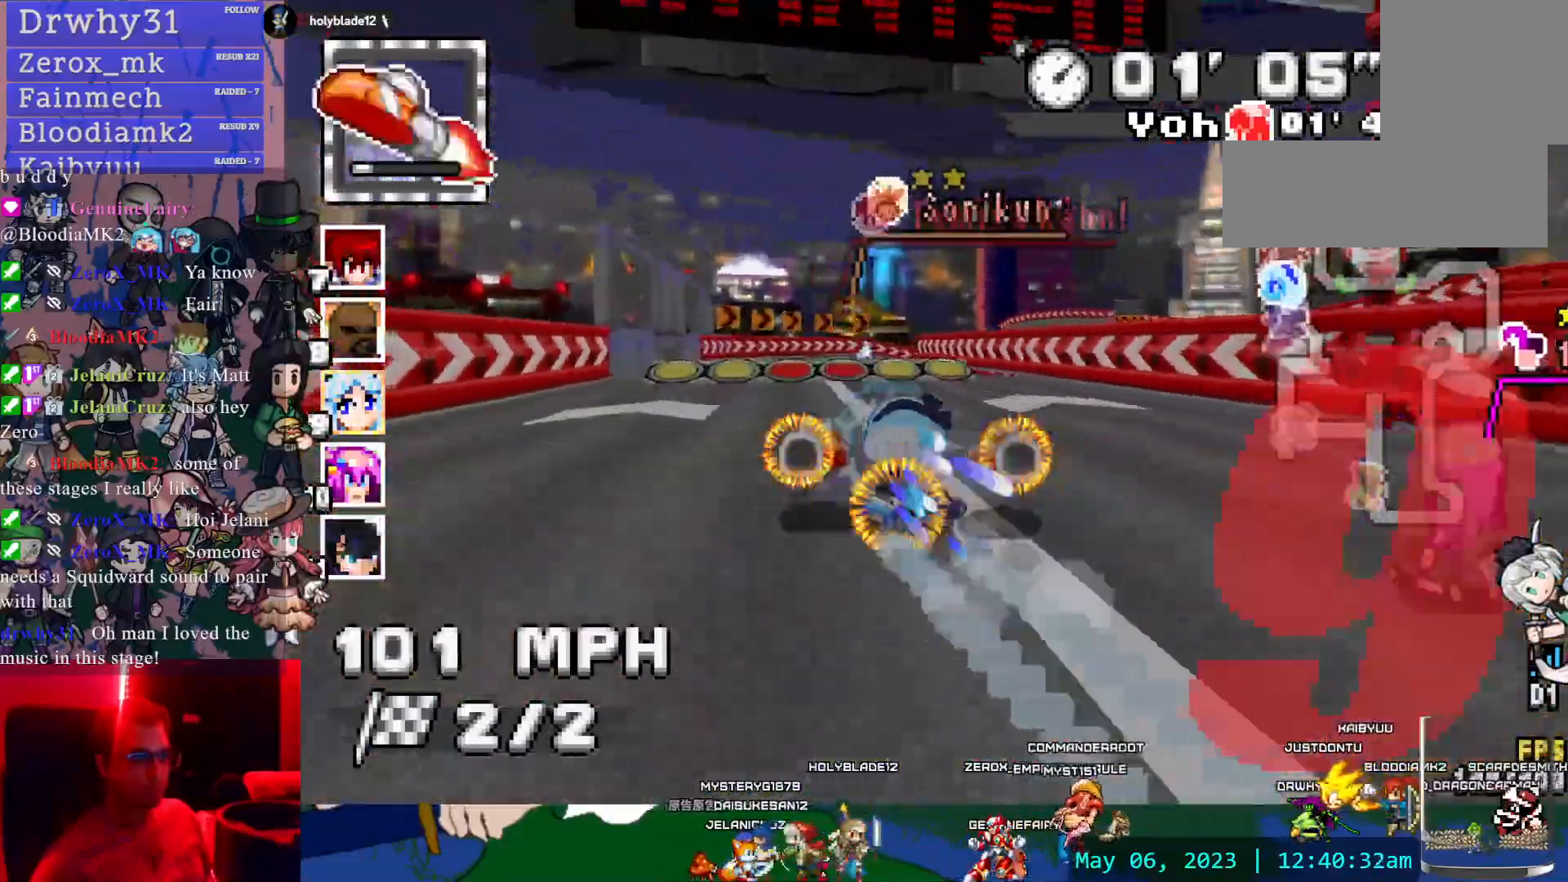
{"dt_ms": 1000, "buttons": ["CROSS", "R1"], "left_stick": "right", "right_stick": "center", "events": [[517, "left_stick", "left"], [700, "left_stick", "center"], [767, "left_stick", "right"]]}
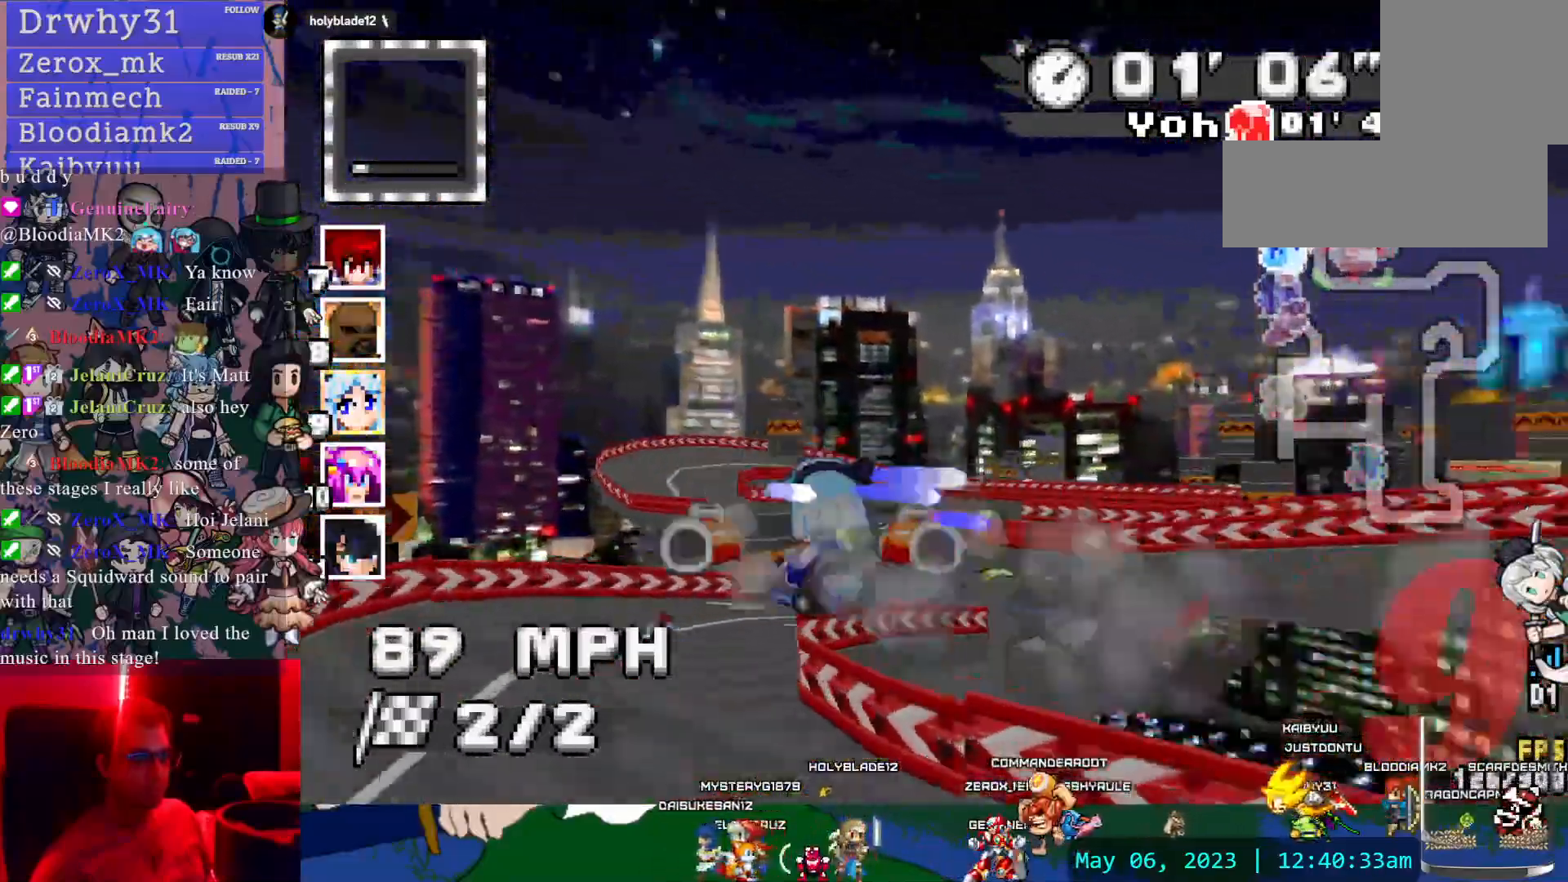
{"dt_ms": 500, "buttons": ["CROSS", "R1"], "left_stick": "left", "right_stick": "center", "events": [[383, "left_stick", "center"], [467, "left_stick", "left"]]}
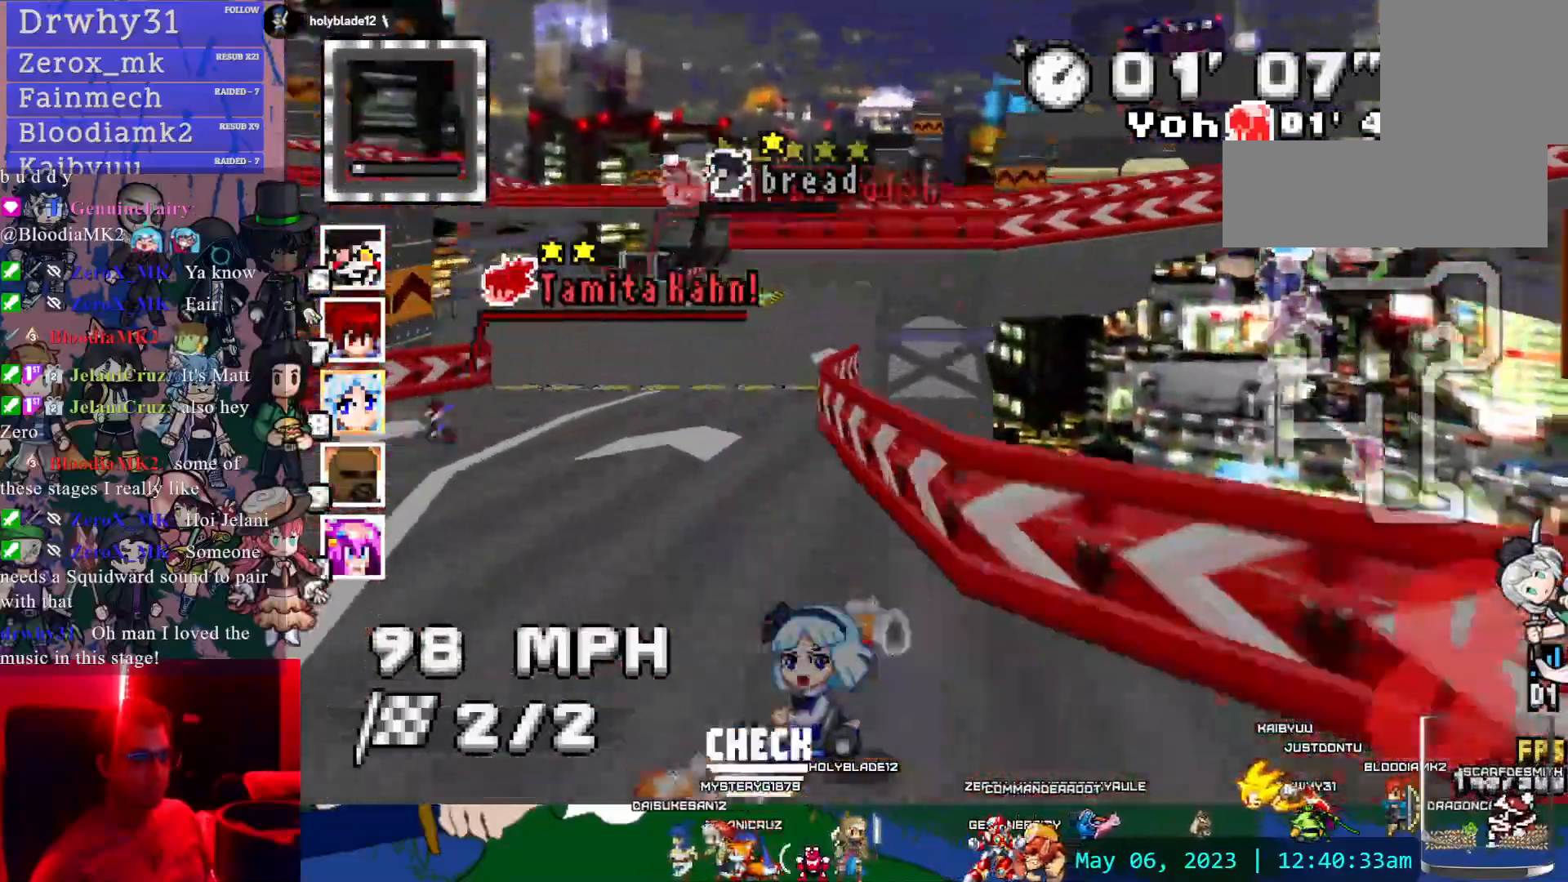
{"dt_ms": 500, "buttons": ["CROSS", "R1"], "left_stick": "left", "right_stick": "center", "events": []}
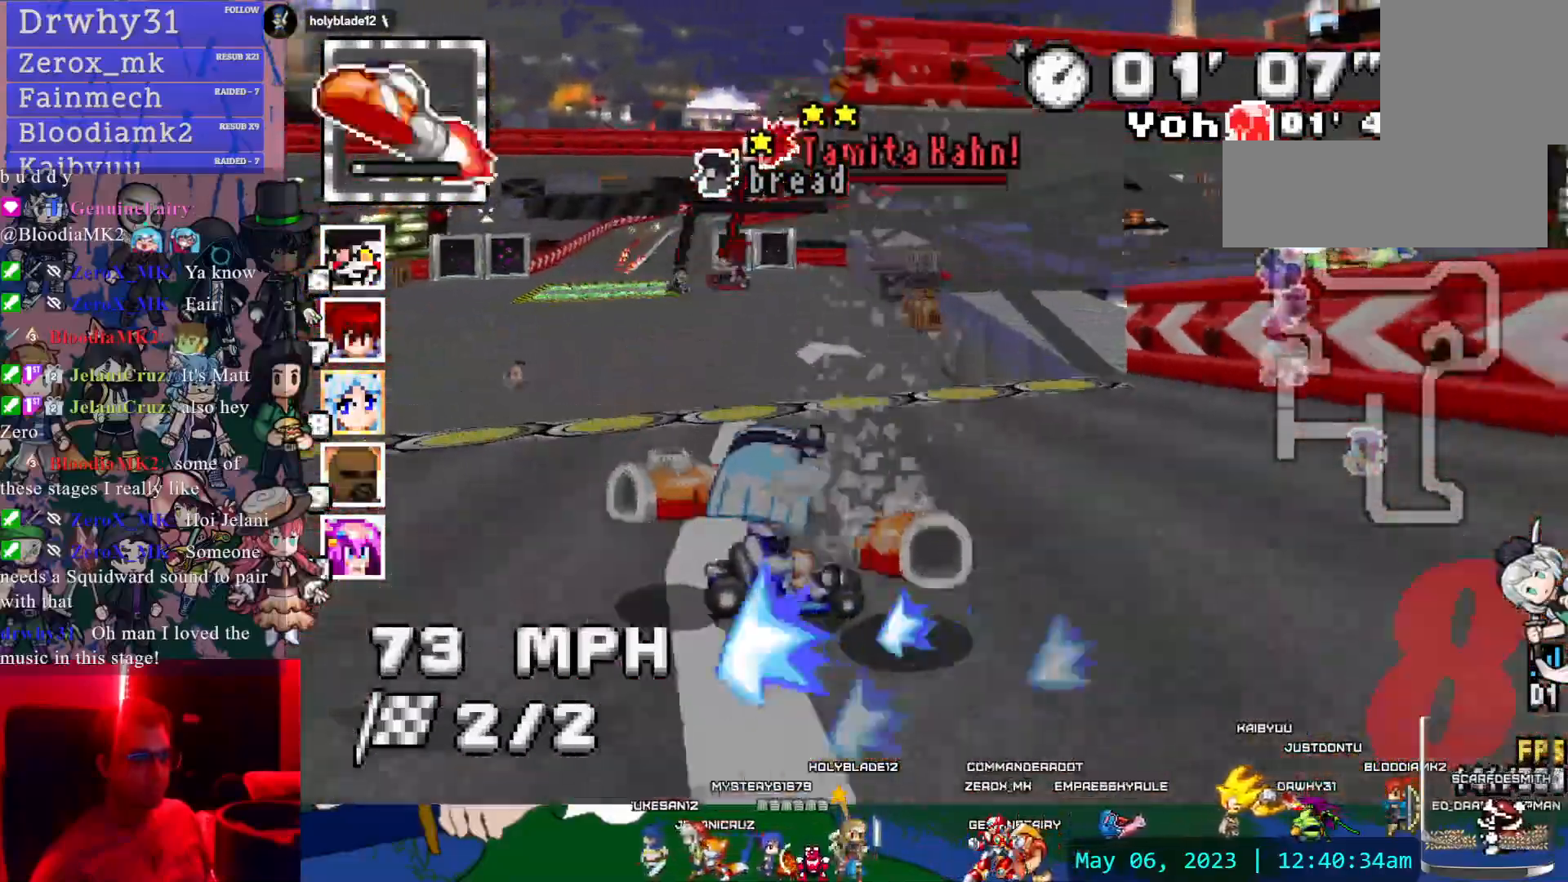
{"dt_ms": 500, "buttons": ["CROSS", "R1"], "left_stick": "left", "right_stick": "center", "events": []}
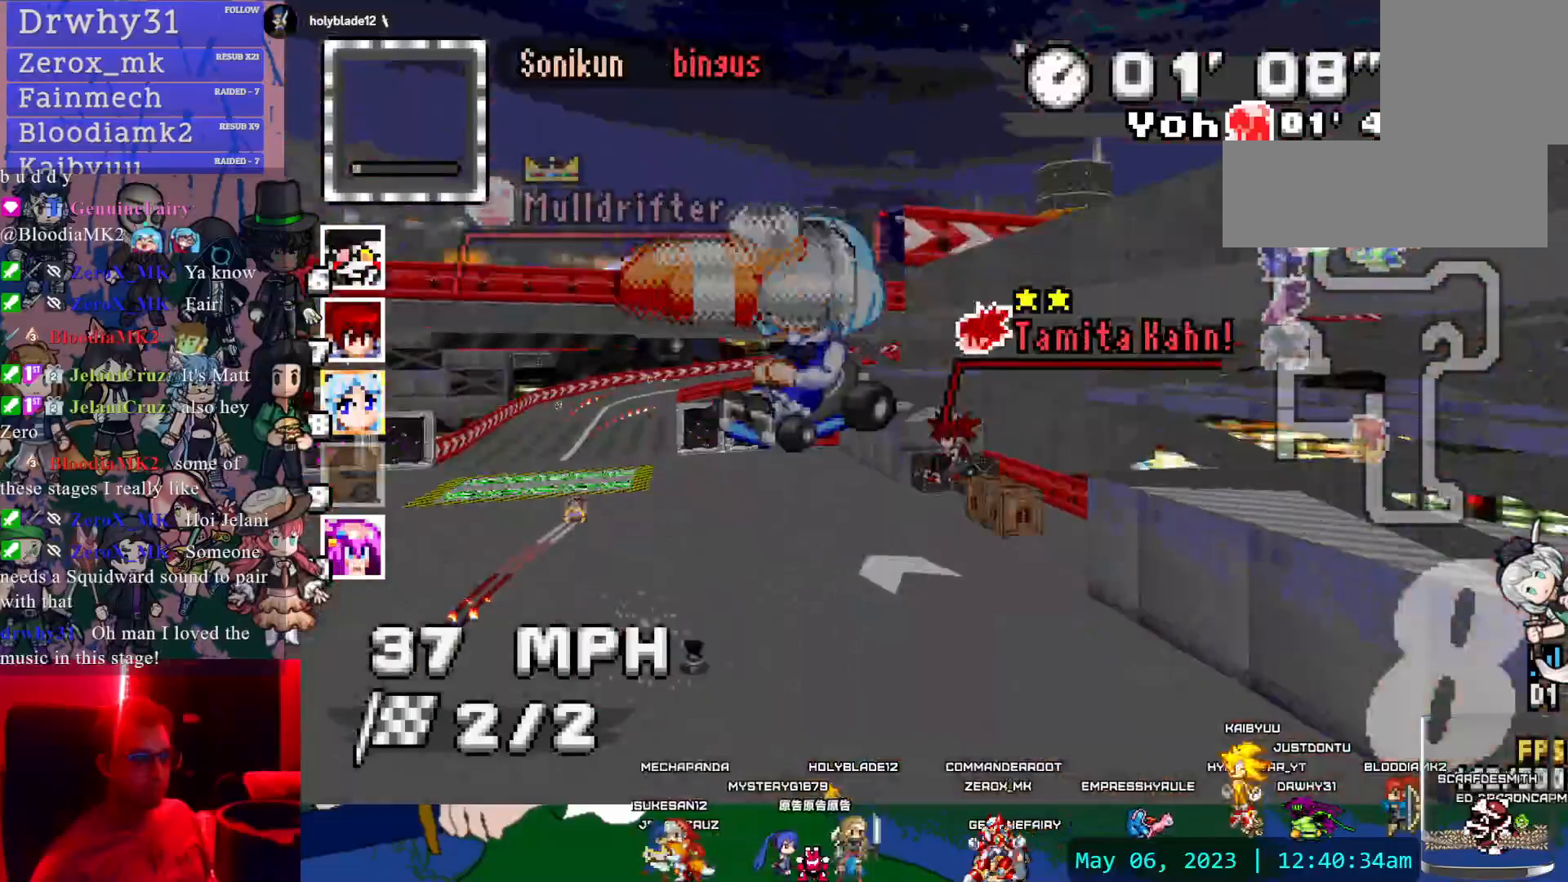
{"dt_ms": 500, "buttons": ["CROSS"], "left_stick": "left", "right_stick": "center", "events": [[33, "left_stick", "center"], [433, "R1", "up"], [483, "left_stick", "left"]]}
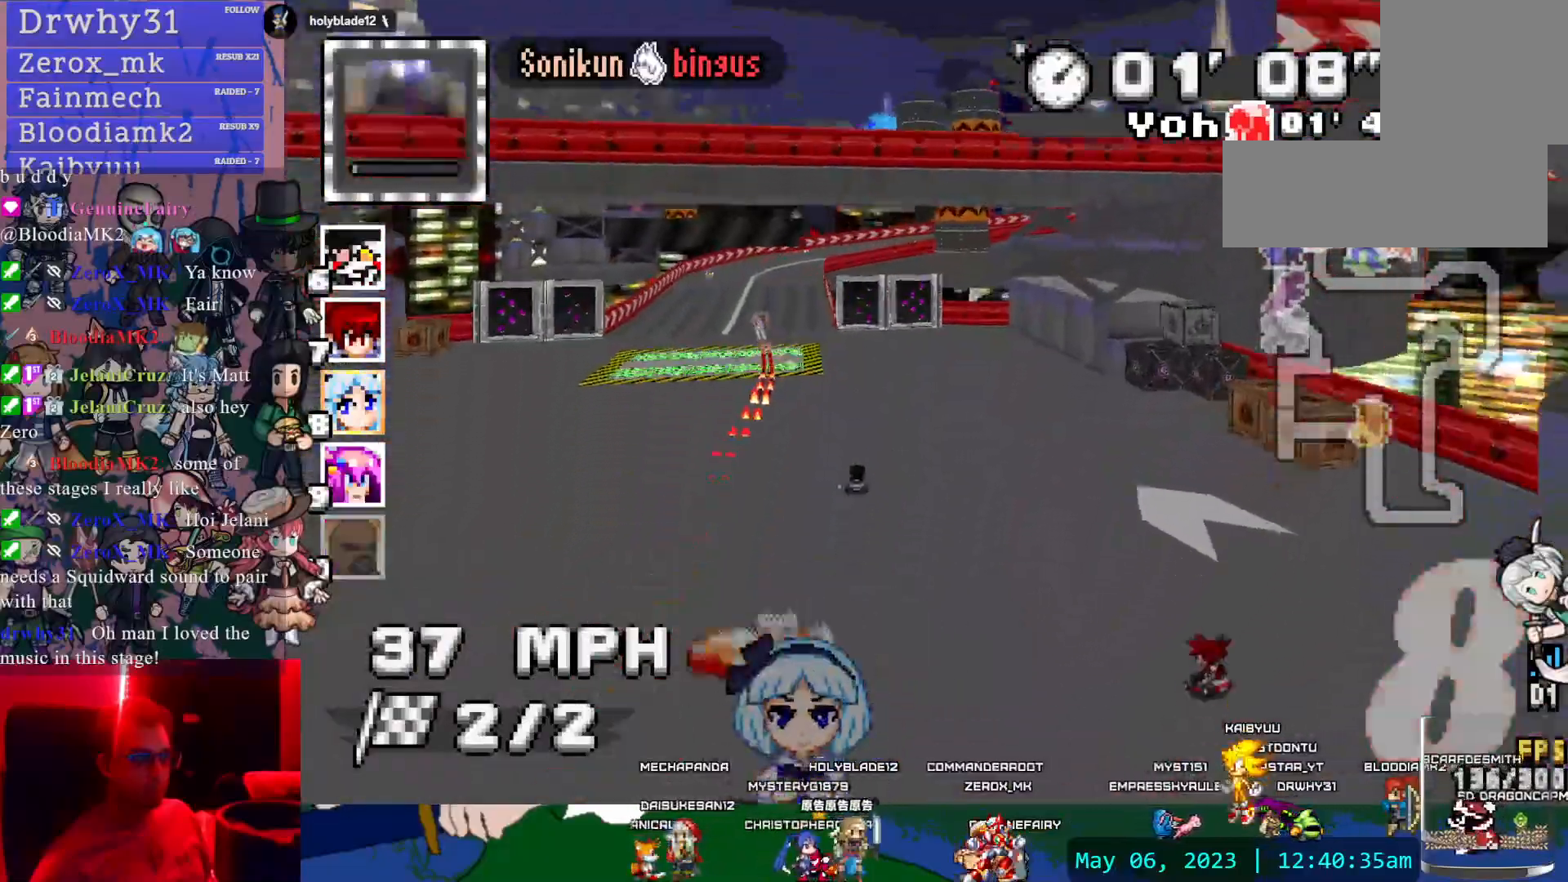
{"dt_ms": 500, "buttons": ["CROSS", "R1"], "left_stick": "right", "right_stick": "center", "events": [[133, "left_stick", "center"], [200, "L1", "down"], [283, "L1", "up"], [317, "left_stick", "left"], [467, "left_stick", "right"], [500, "R1", "down"]]}
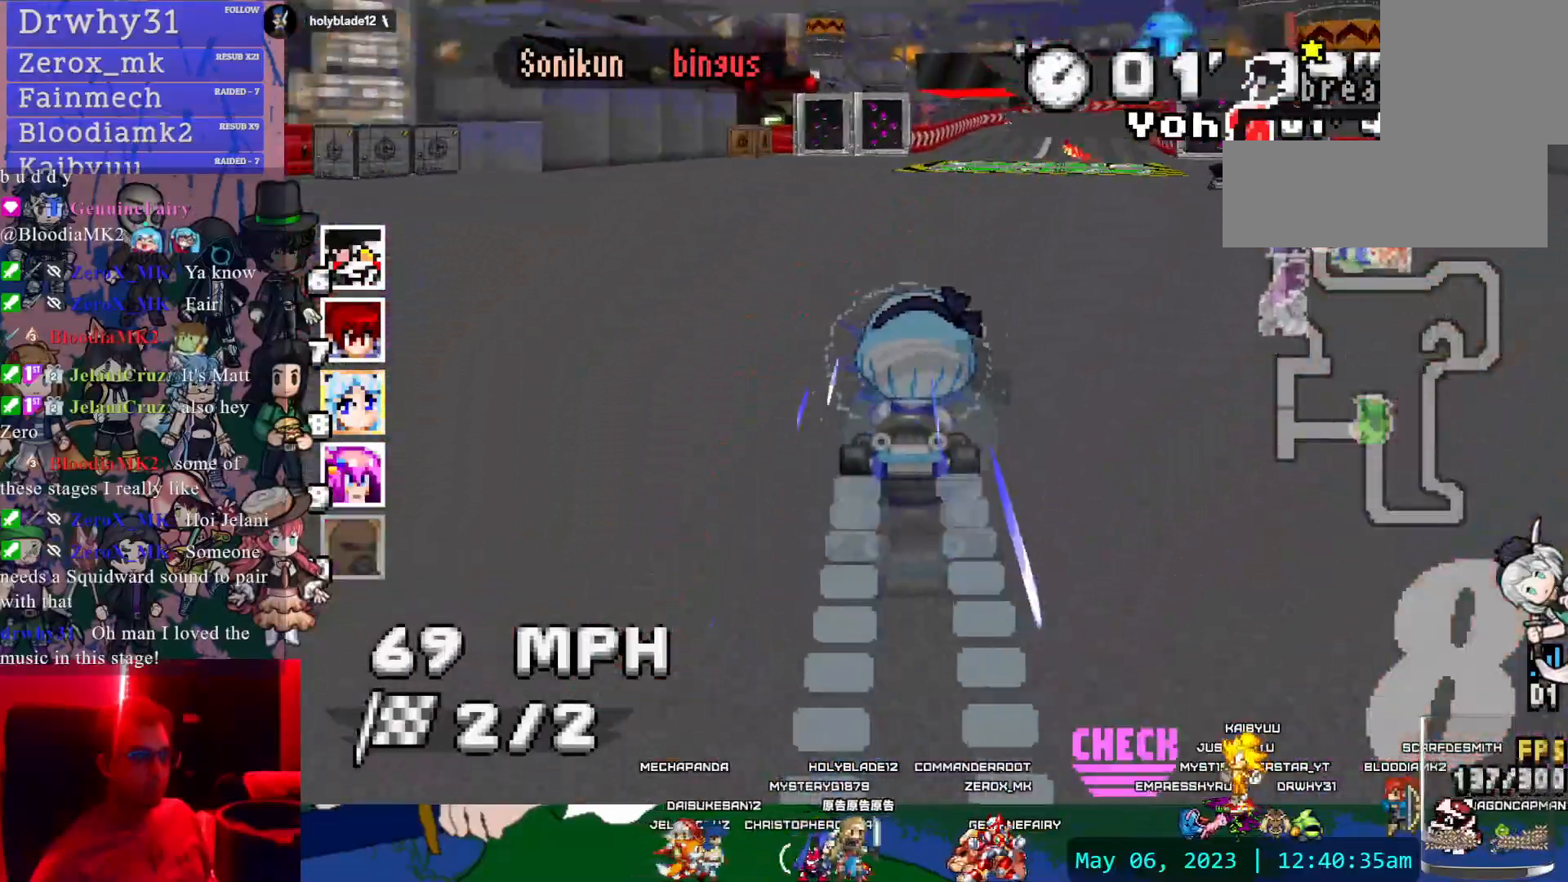
{"dt_ms": 500, "buttons": ["CROSS"], "left_stick": "right", "right_stick": "center", "events": [[300, "R1", "up"]]}
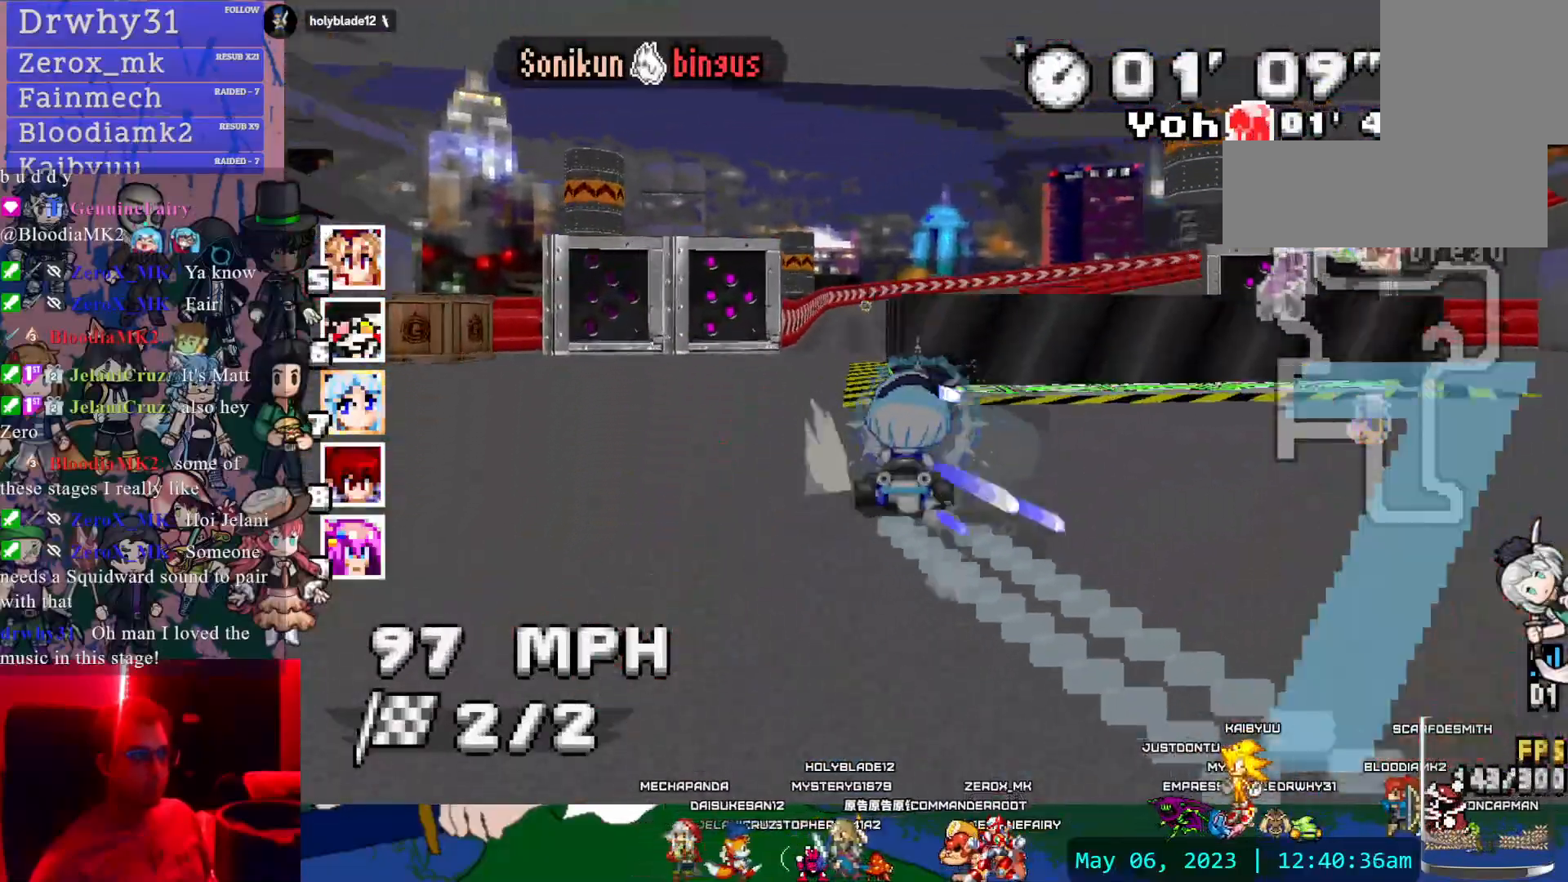
{"dt_ms": 500, "buttons": ["CROSS", "R1"], "left_stick": "left", "right_stick": "center", "events": [[117, "R1", "down"], [300, "left_stick", "left"]]}
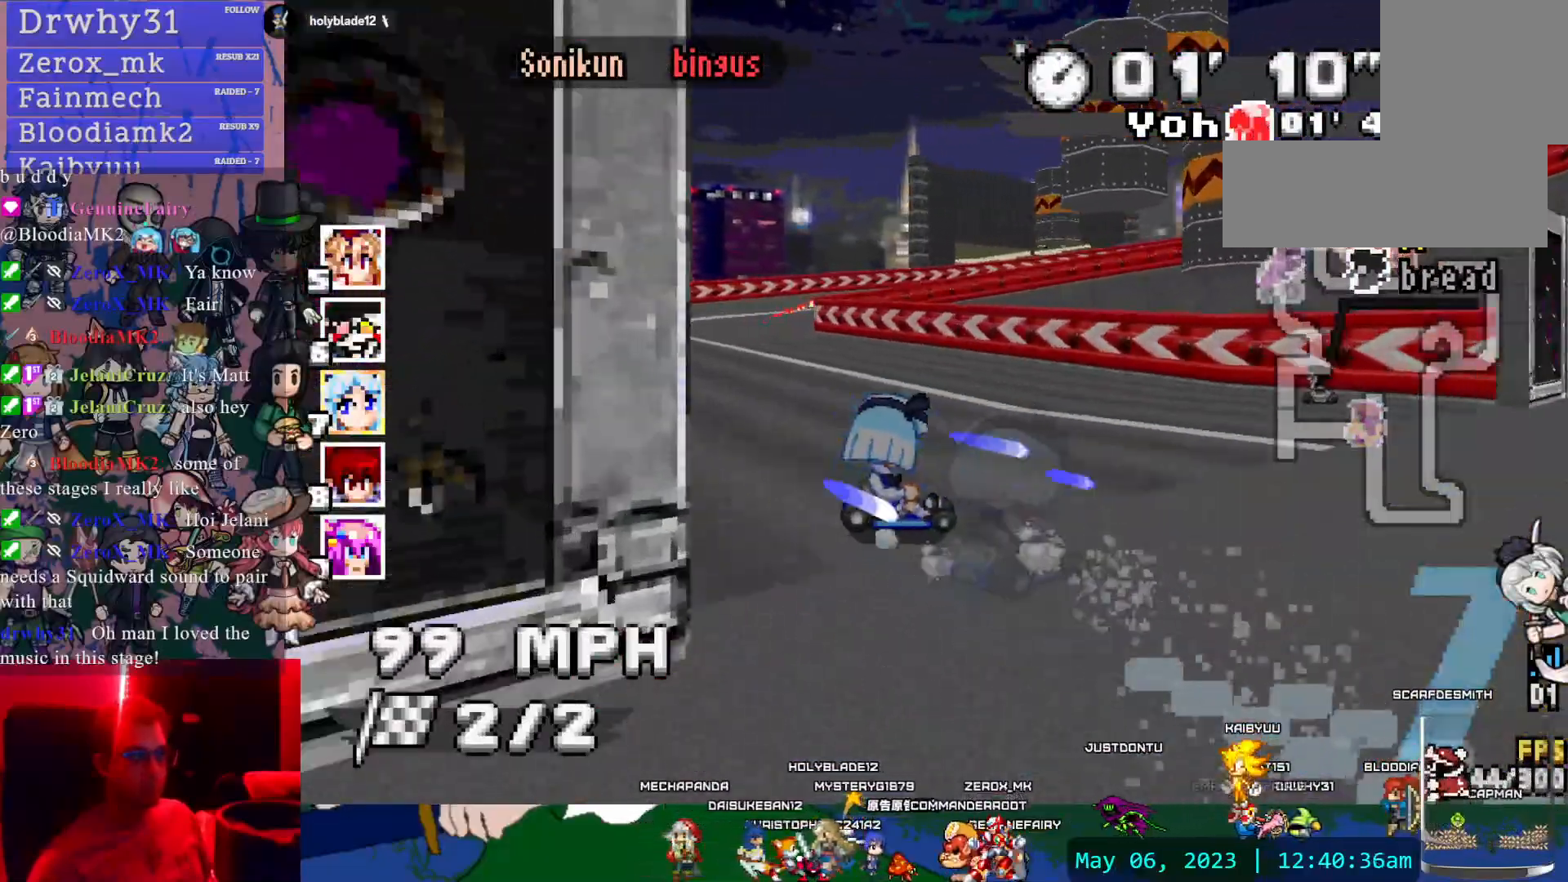
{"dt_ms": 1000, "buttons": ["CROSS", "R1"], "left_stick": "right", "right_stick": "center", "events": [[250, "left_stick", "right"], [500, "left_stick", "center"], [750, "left_stick", "right"]]}
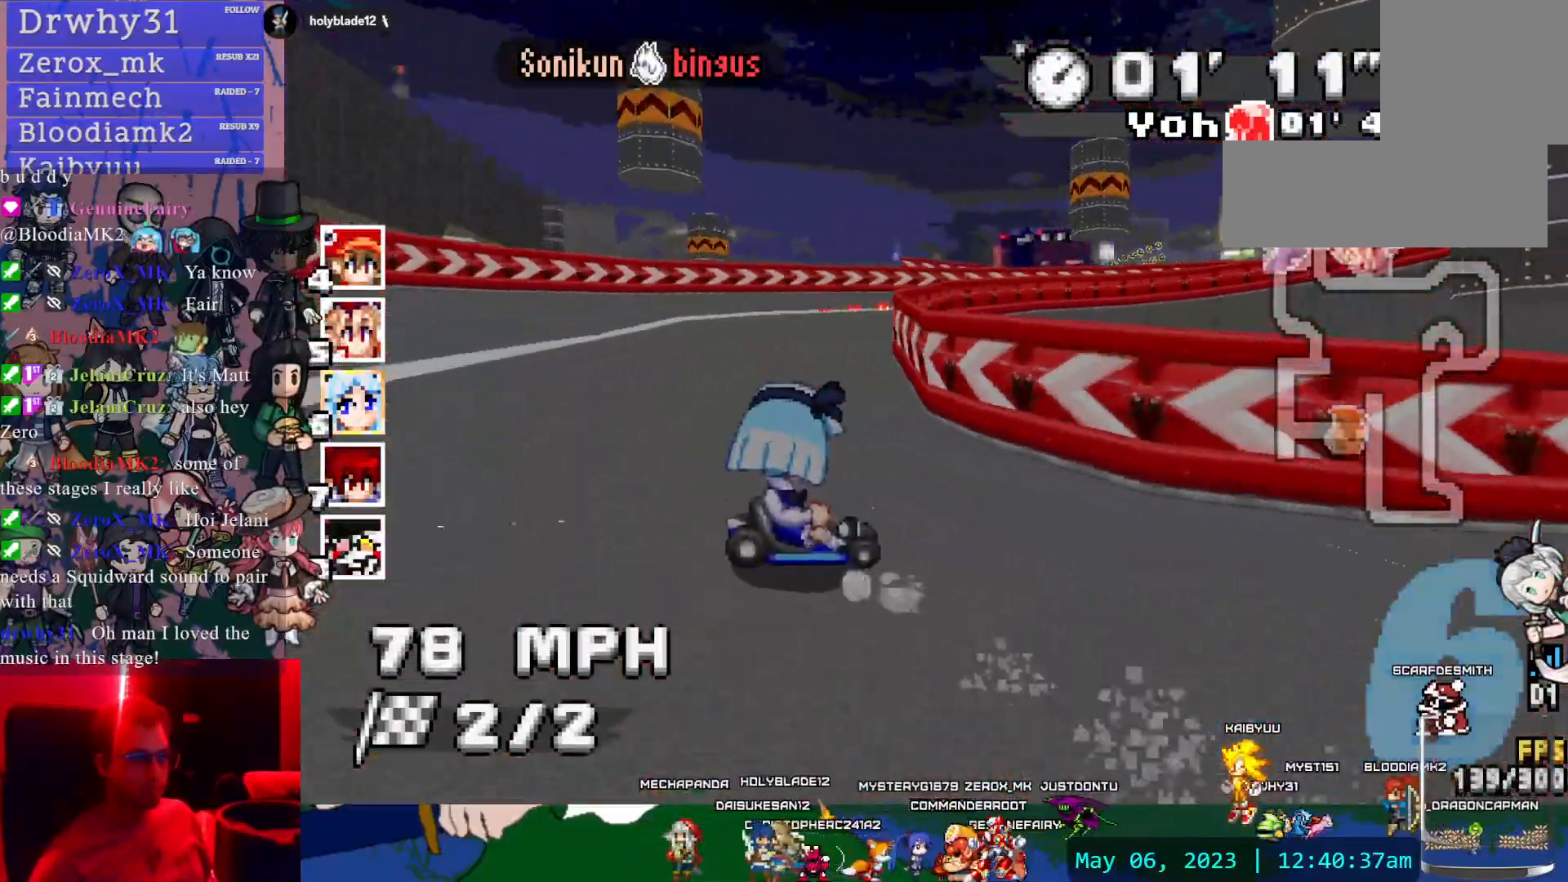
{"dt_ms": 500, "buttons": ["CROSS", "R1"], "left_stick": "center", "right_stick": "center", "events": [[167, "left_stick", "center"]]}
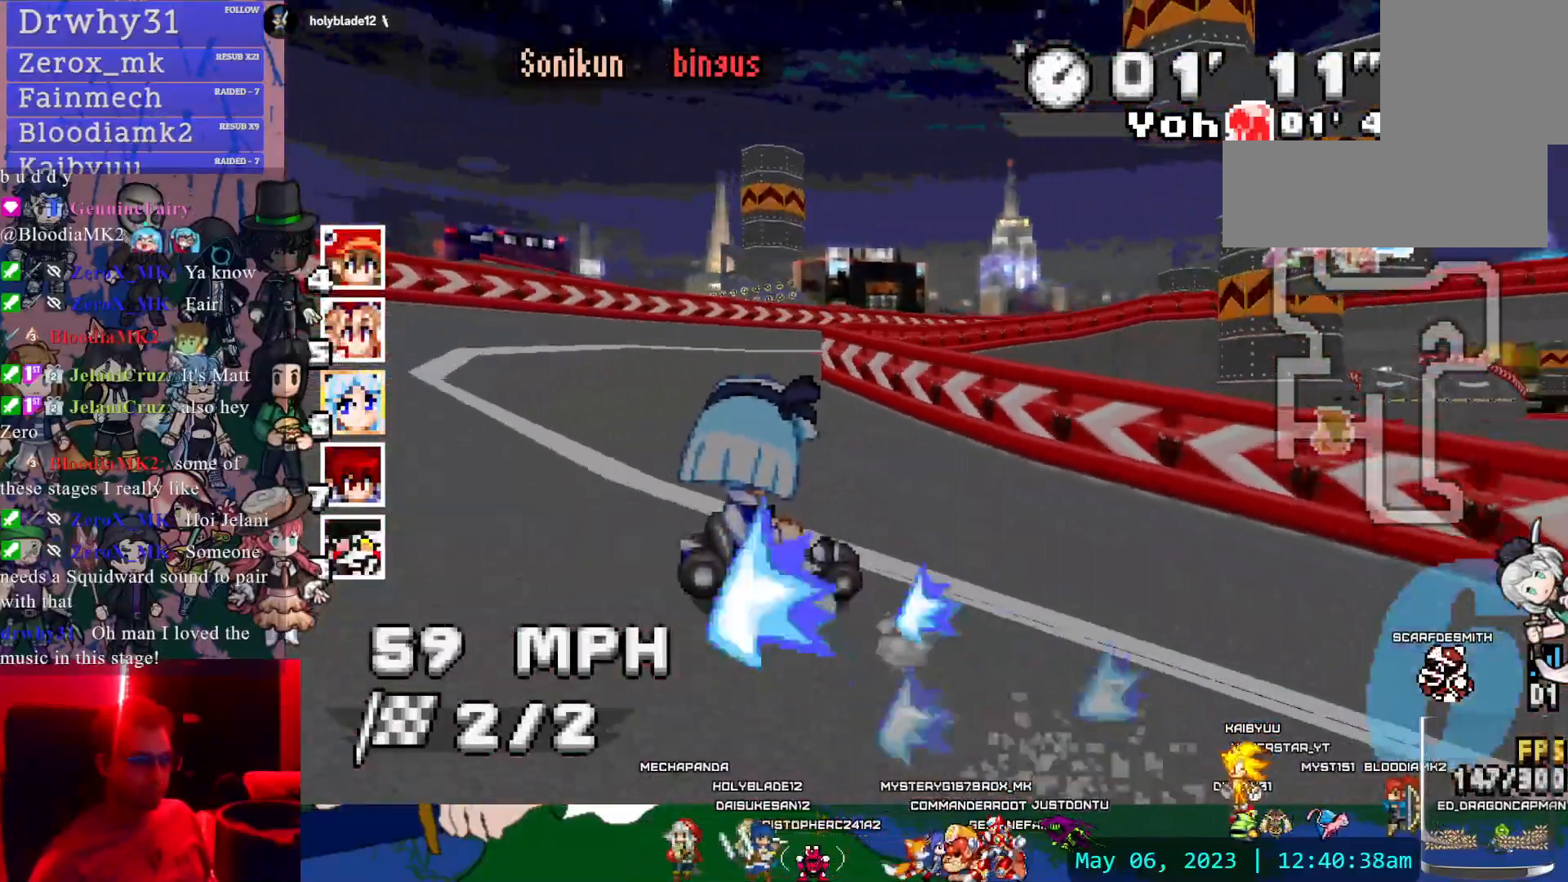
{"dt_ms": 500, "buttons": ["CROSS", "R1"], "left_stick": "left", "right_stick": "center", "events": [[33, "left_stick", "left"]]}
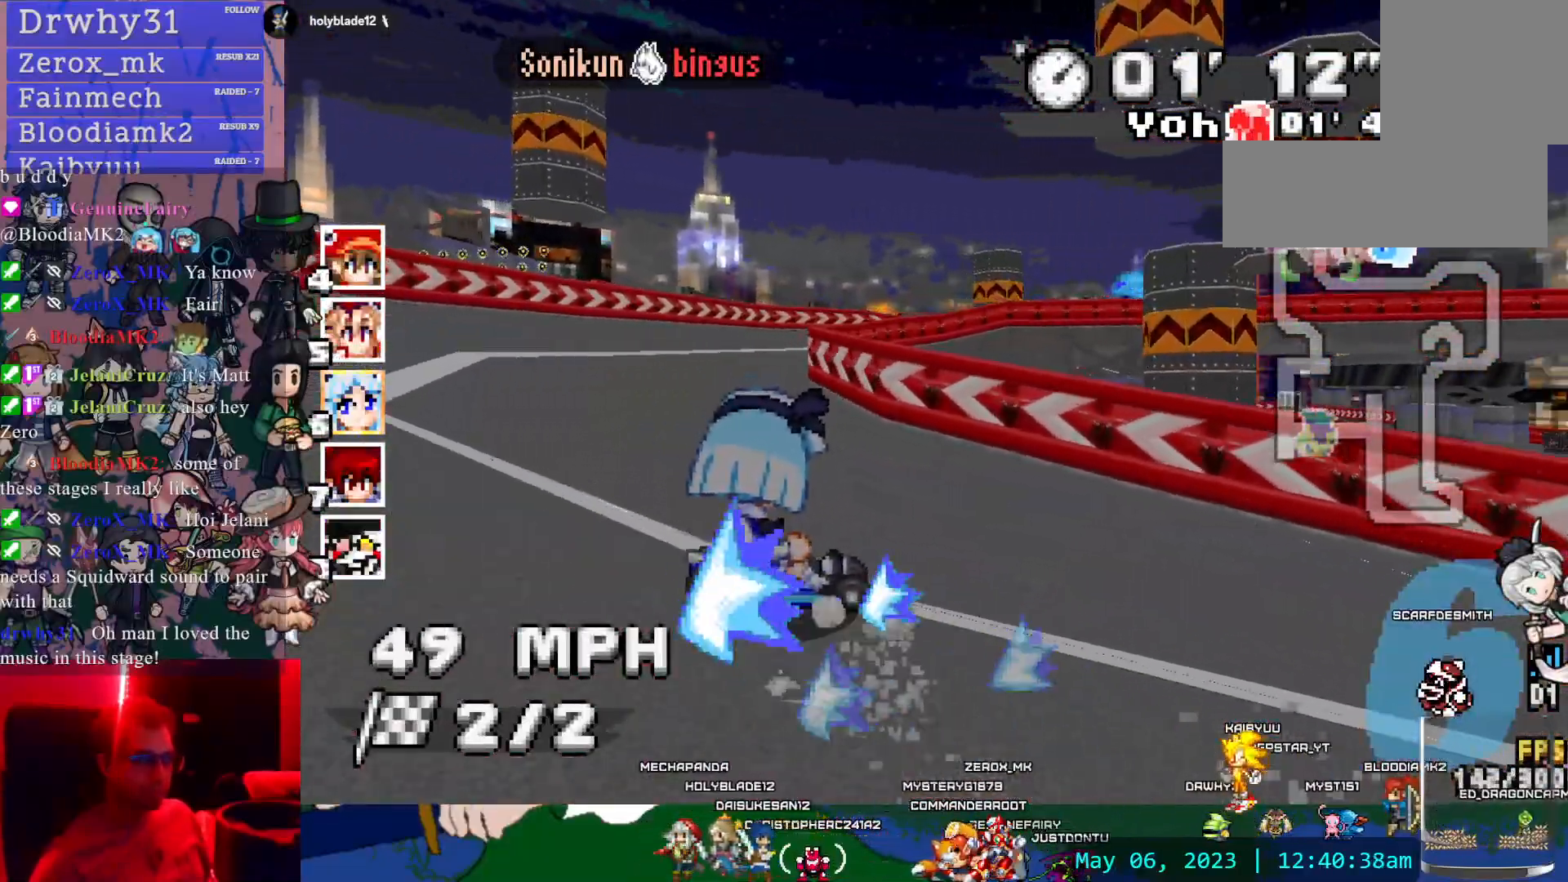
{"dt_ms": 500, "buttons": ["CROSS", "R1"], "left_stick": "right", "right_stick": "center", "events": [[300, "left_stick", "center"], [367, "R1", "up"], [367, "left_stick", "right"], [450, "R1", "down"]]}
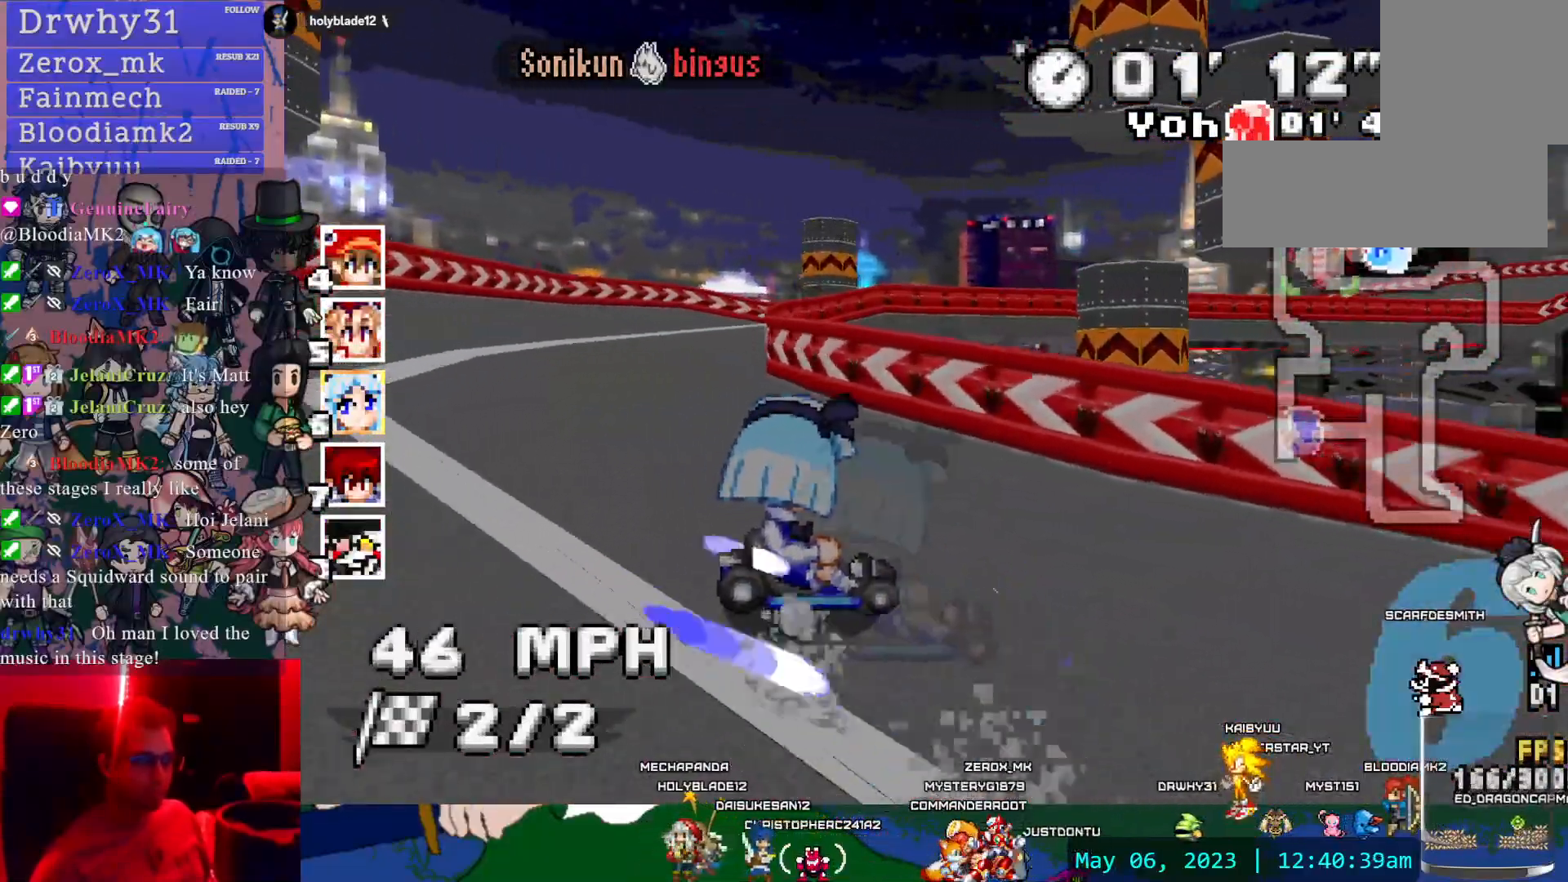
{"dt_ms": 500, "buttons": ["CROSS", "R1"], "left_stick": "center", "right_stick": "center", "events": [[33, "left_stick", "center"], [100, "left_stick", "left"], [283, "left_stick", "right"], [467, "left_stick", "center"]]}
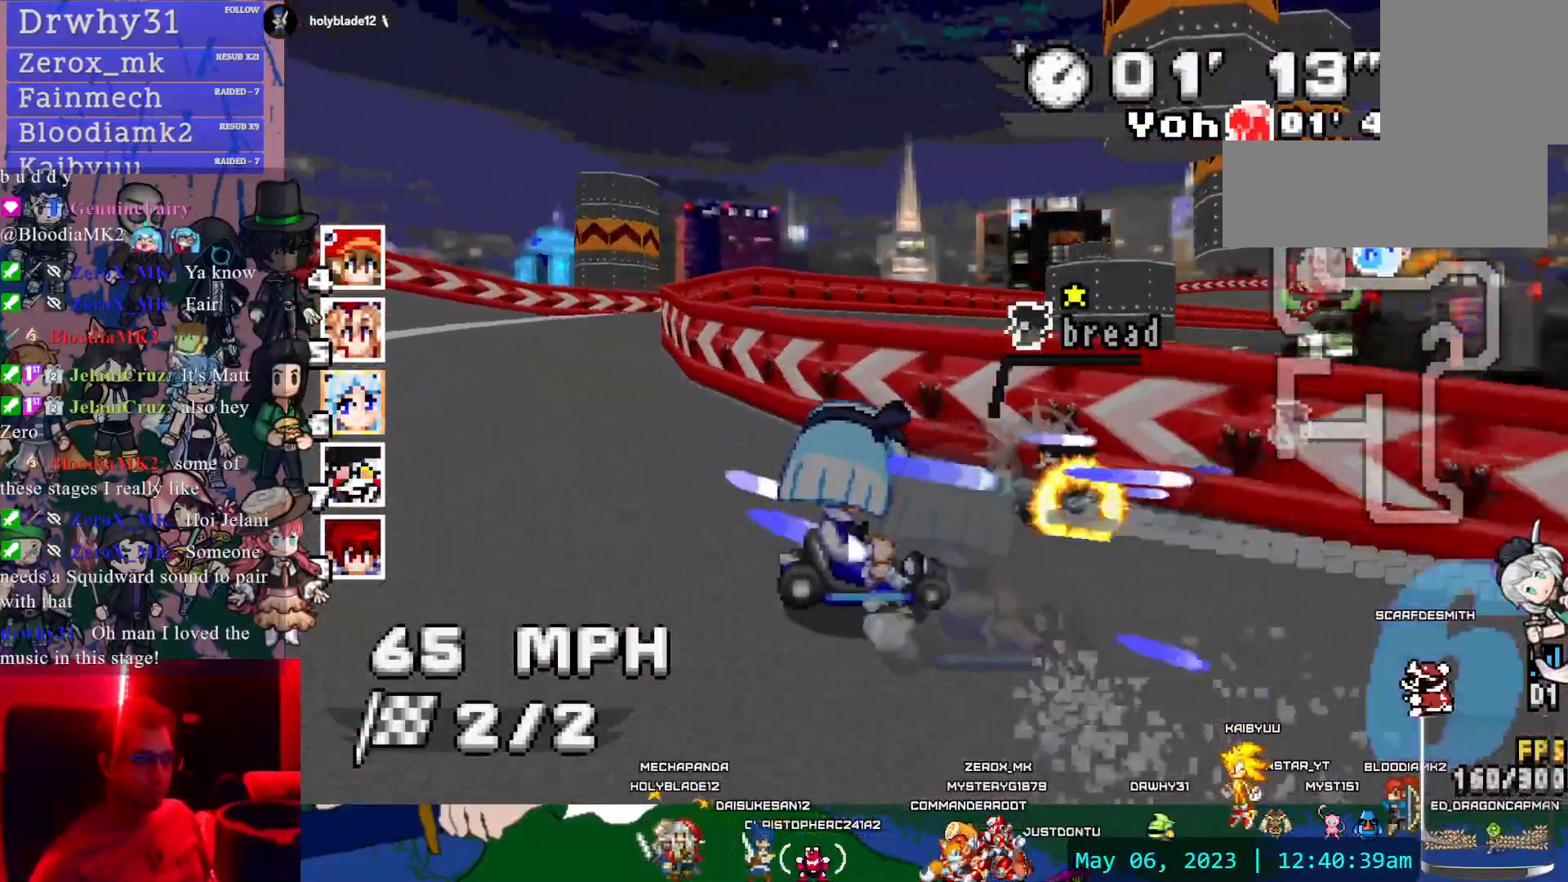
{"dt_ms": 500, "buttons": ["CROSS", "R1"], "left_stick": "left", "right_stick": "center", "events": [[33, "left_stick", "left"]]}